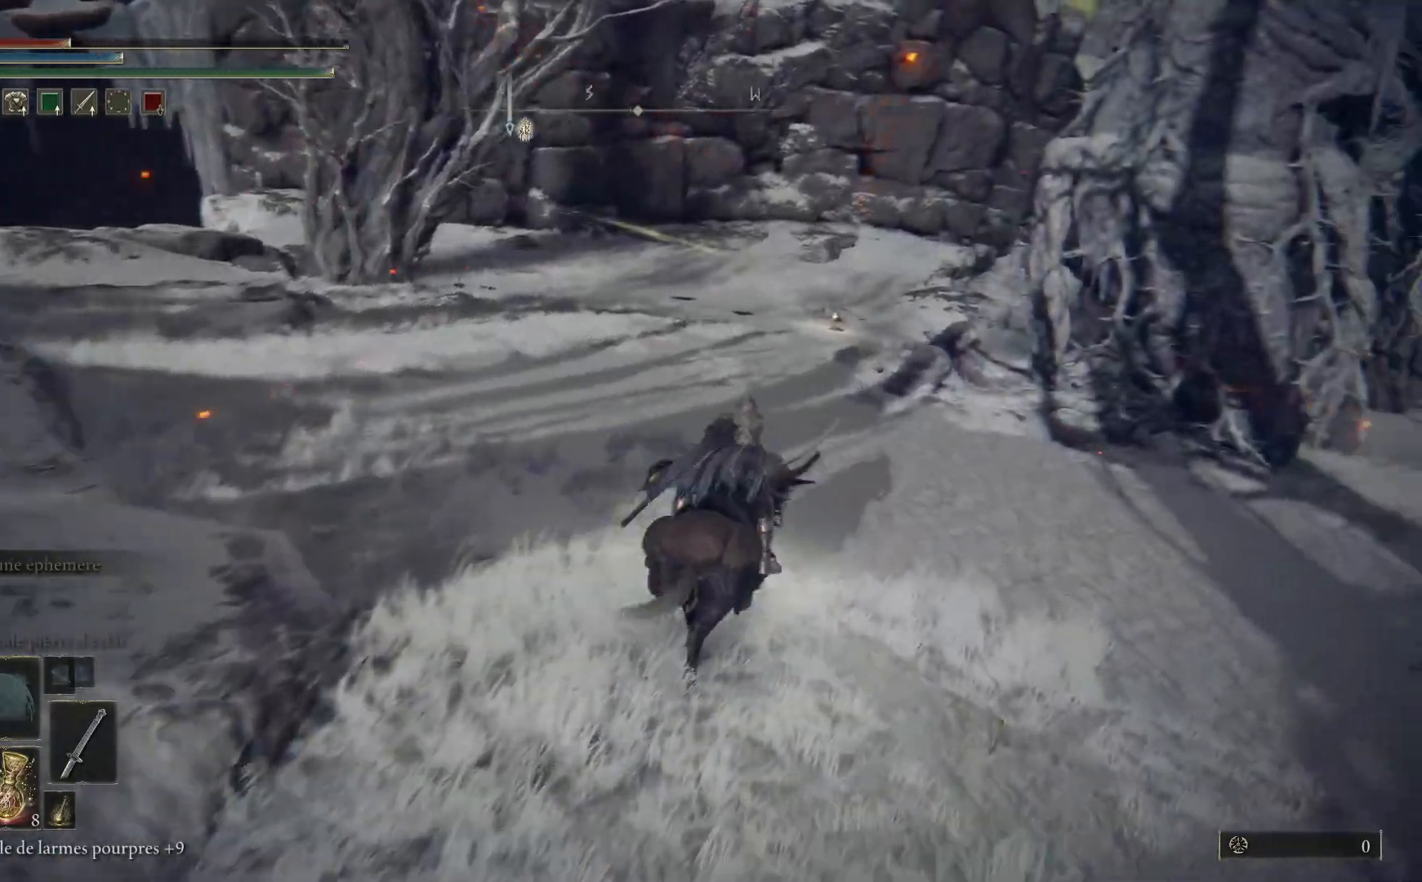
Gameplay with a controller (Xbox layout); each line is a JSON object with the inputs held at the frame after it. "events" lists button and stick changes between this image and that frame as [ms after this image, input, new state], when the widget could be followed in between.
{"buttons": ["B"], "left_stick": "up", "right_stick": "center", "events": []}
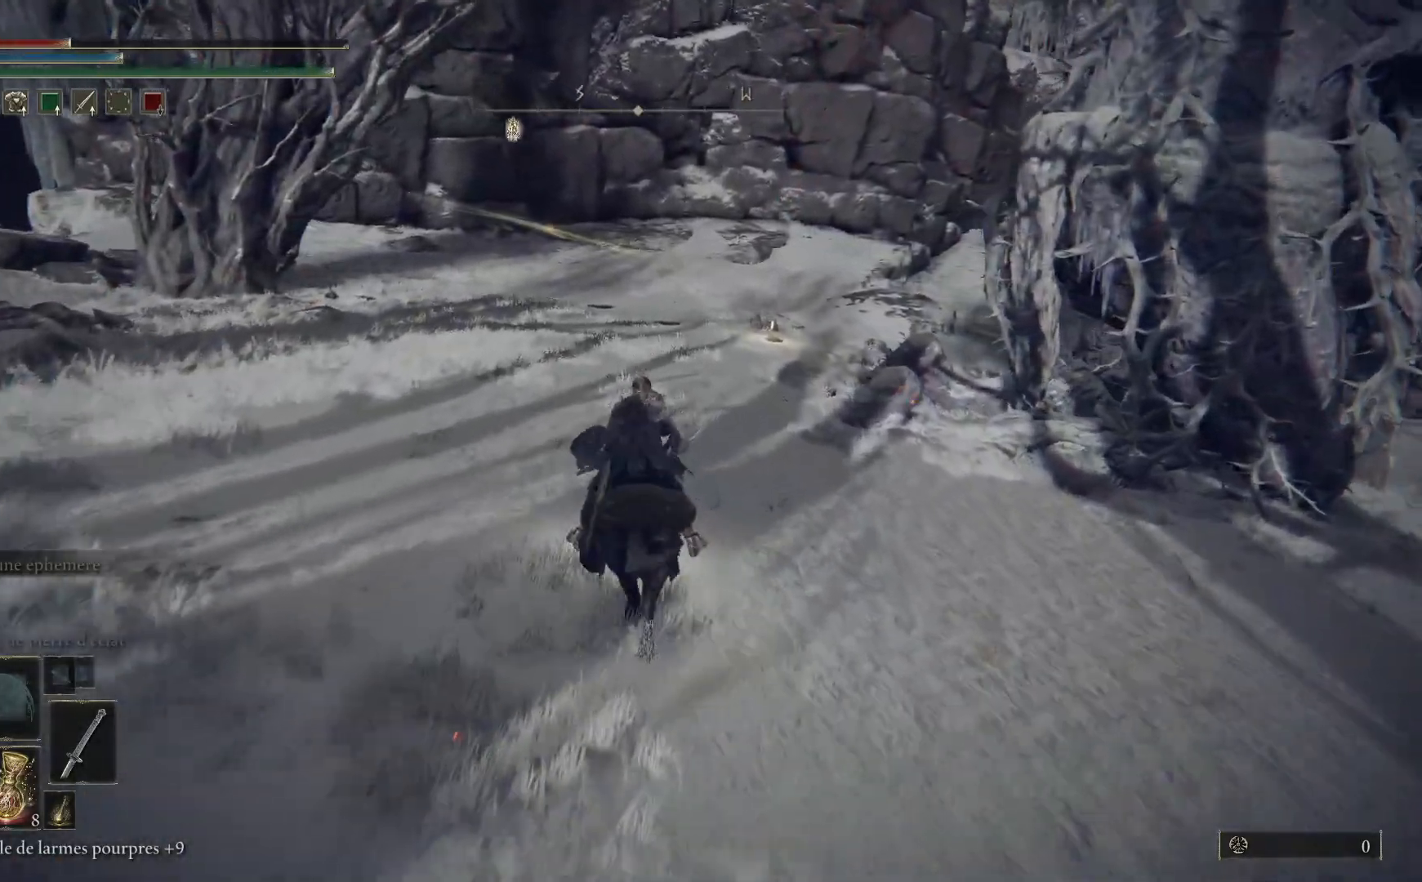
{"buttons": ["B"], "left_stick": "up", "right_stick": "center", "events": []}
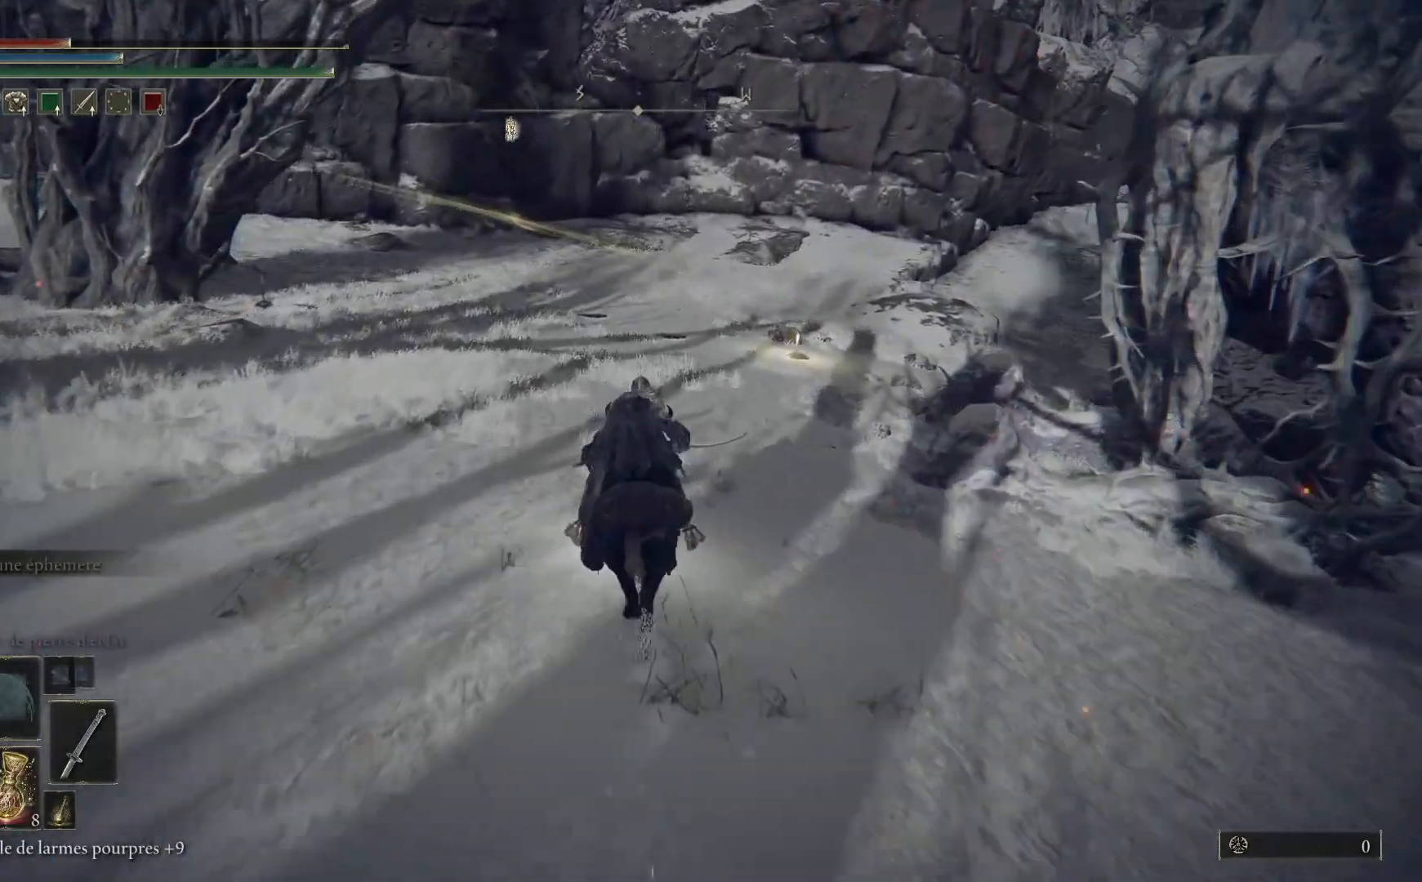
{"buttons": ["B"], "left_stick": "up", "right_stick": "center", "events": []}
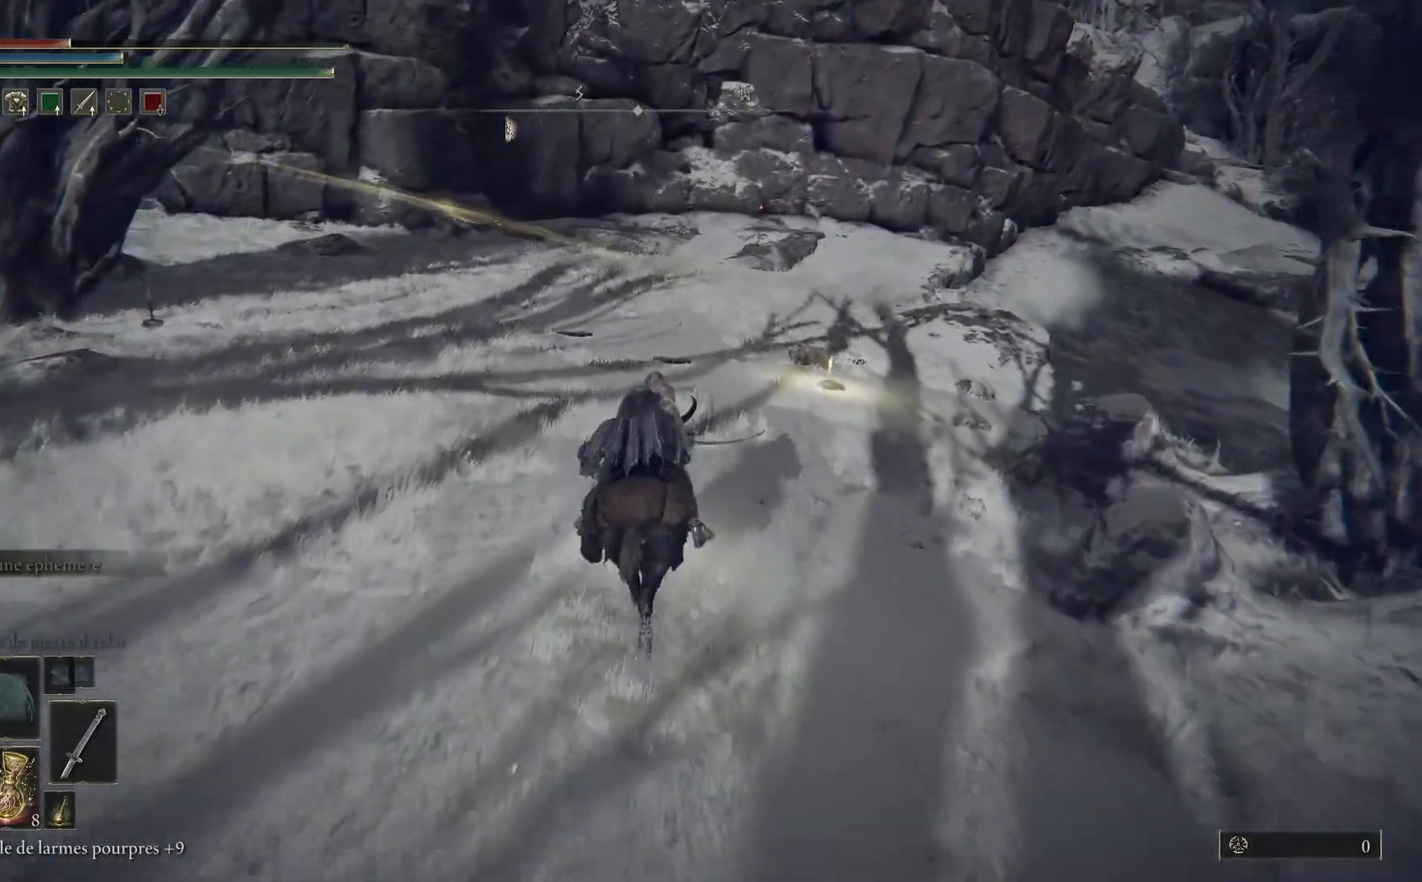
{"buttons": [], "left_stick": "up", "right_stick": "center", "events": [[500, "B", "up"]]}
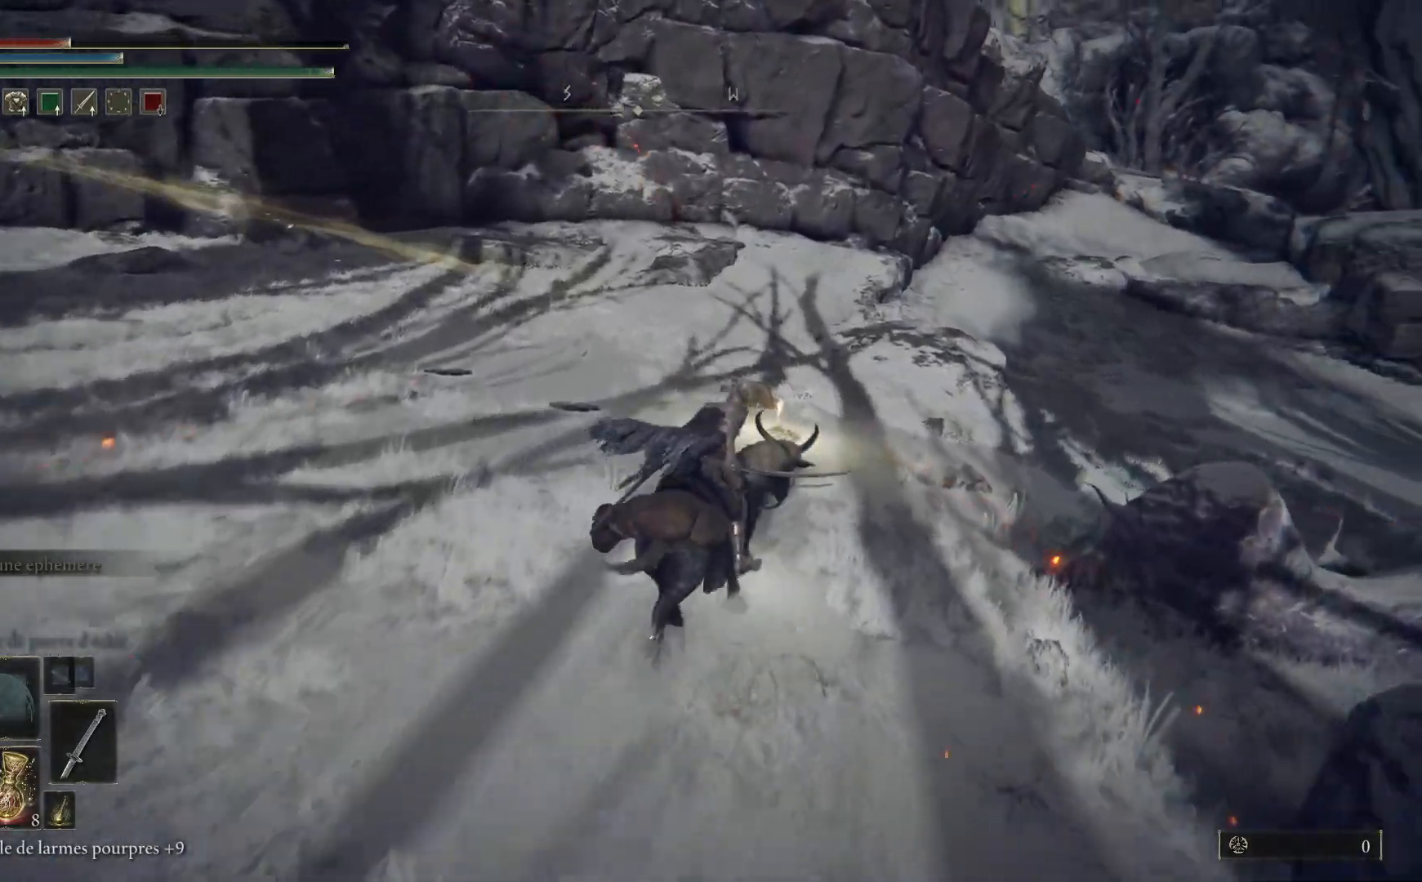
{"buttons": [], "left_stick": "up", "right_stick": "center", "events": [[50, "Y", "down"], [67, "left_stick", "center"], [250, "DPAD_RIGHT", "down"], [333, "DPAD_RIGHT", "up"], [450, "Y", "up"], [483, "left_stick", "up"]]}
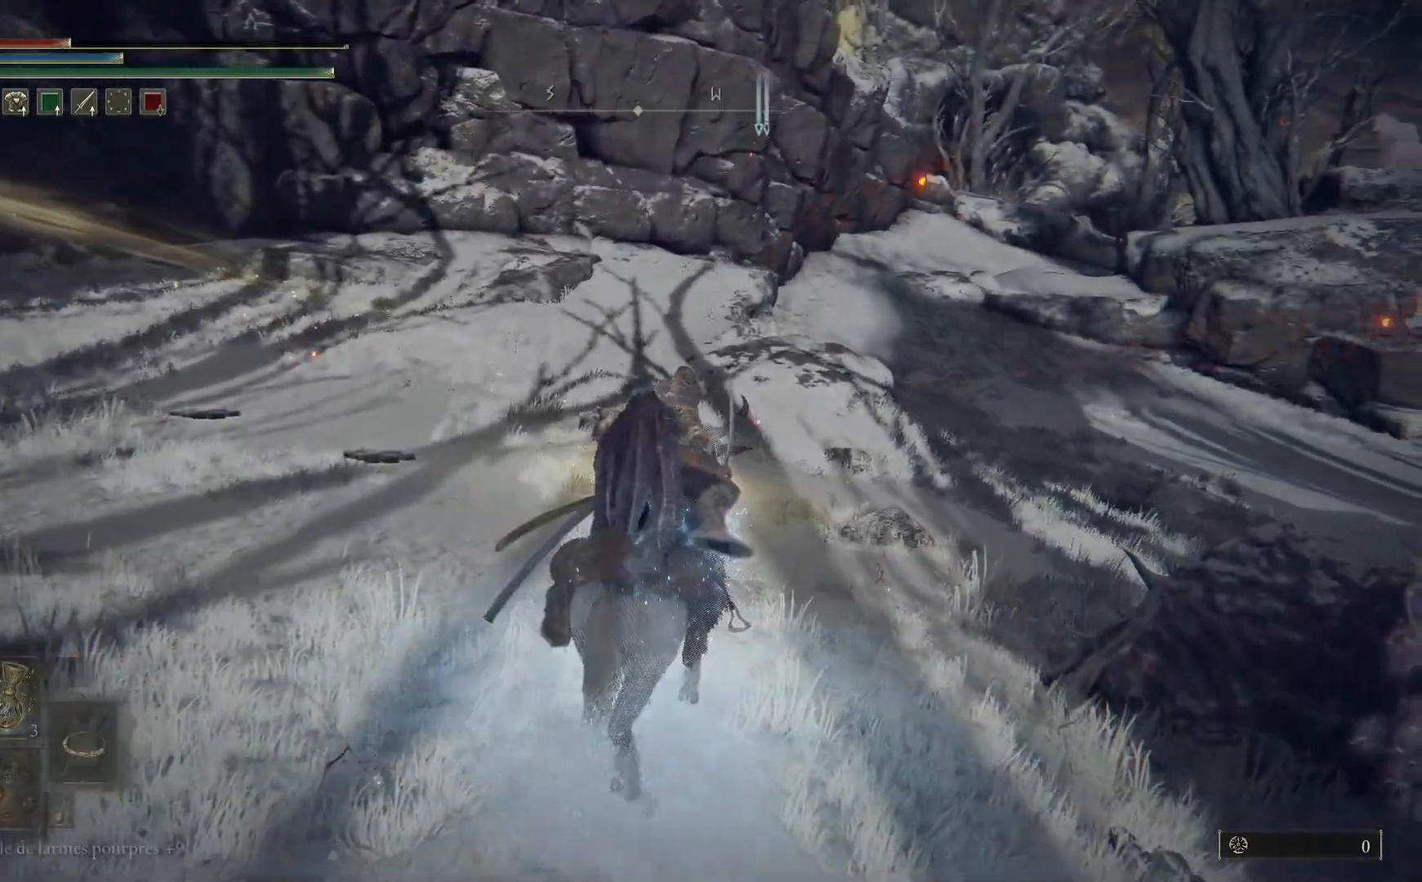
{"buttons": [], "left_stick": "up", "right_stick": "center", "events": [[367, "right_stick", "right"], [433, "right_stick", "center"]]}
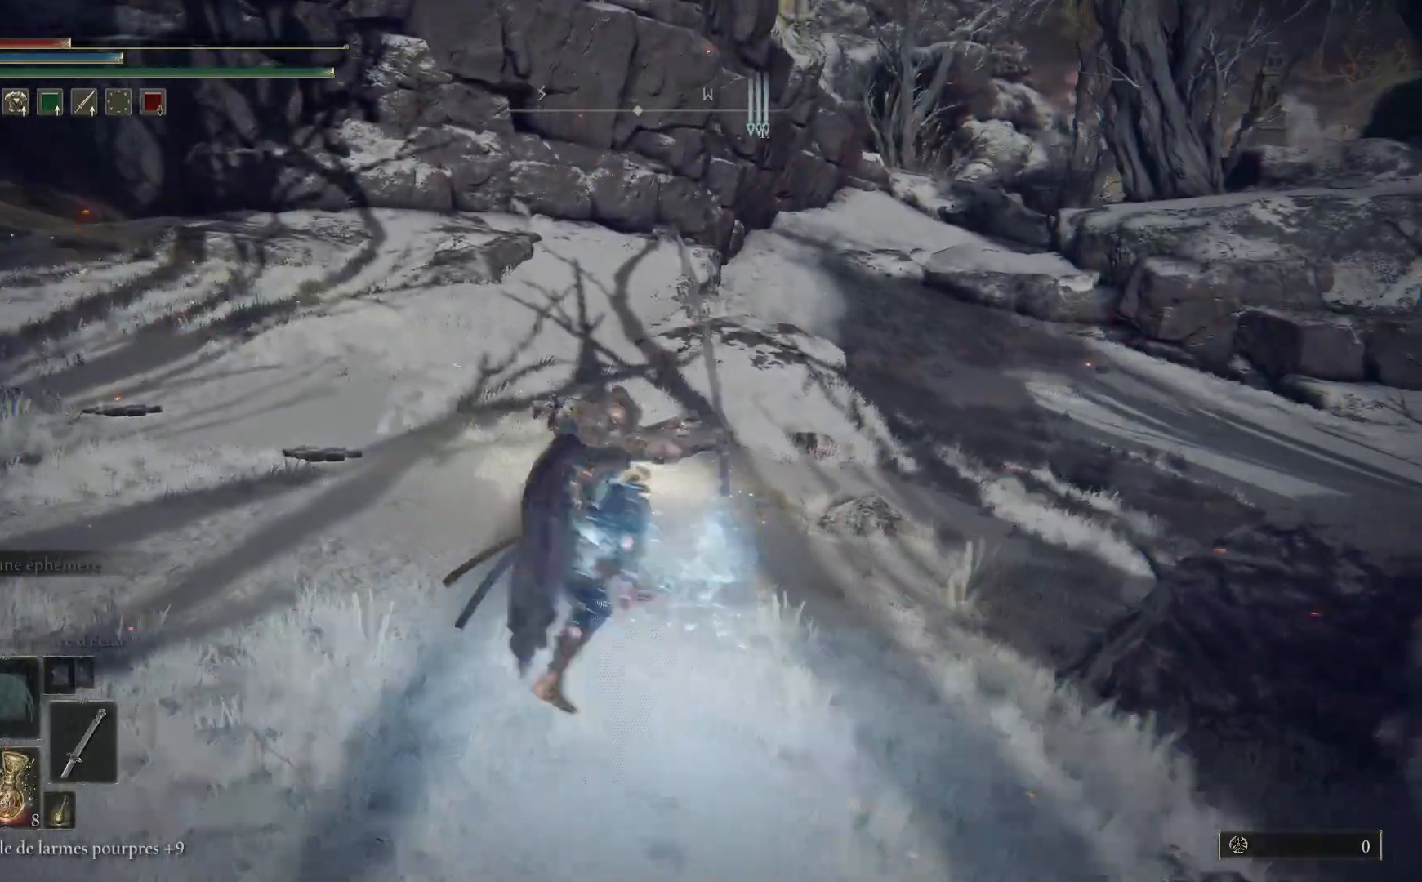
{"buttons": ["B"], "left_stick": "up", "right_stick": "center", "events": [[33, "B", "down"]]}
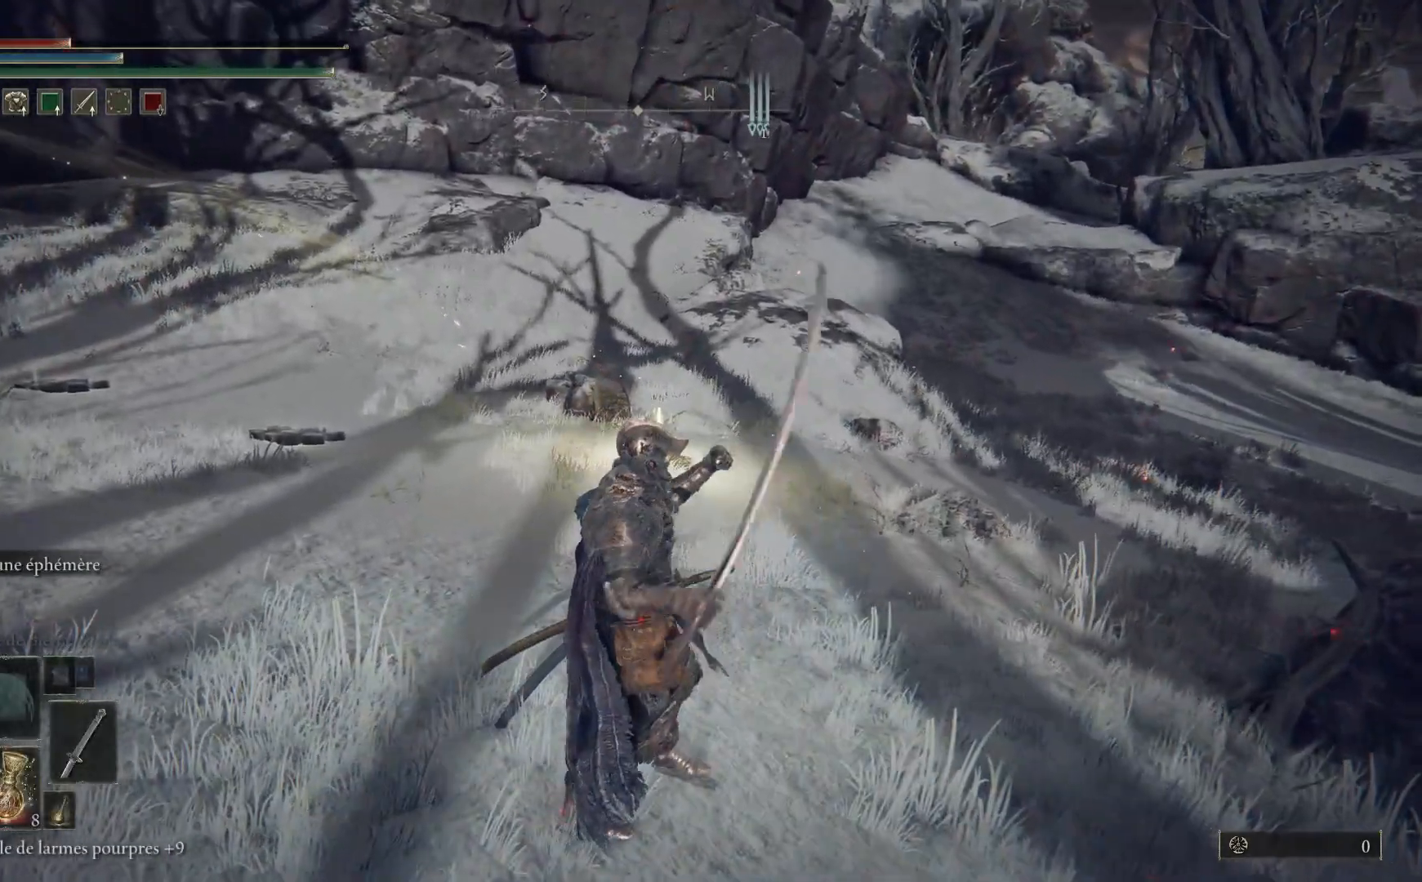
{"buttons": ["B"], "left_stick": "up", "right_stick": "center", "events": []}
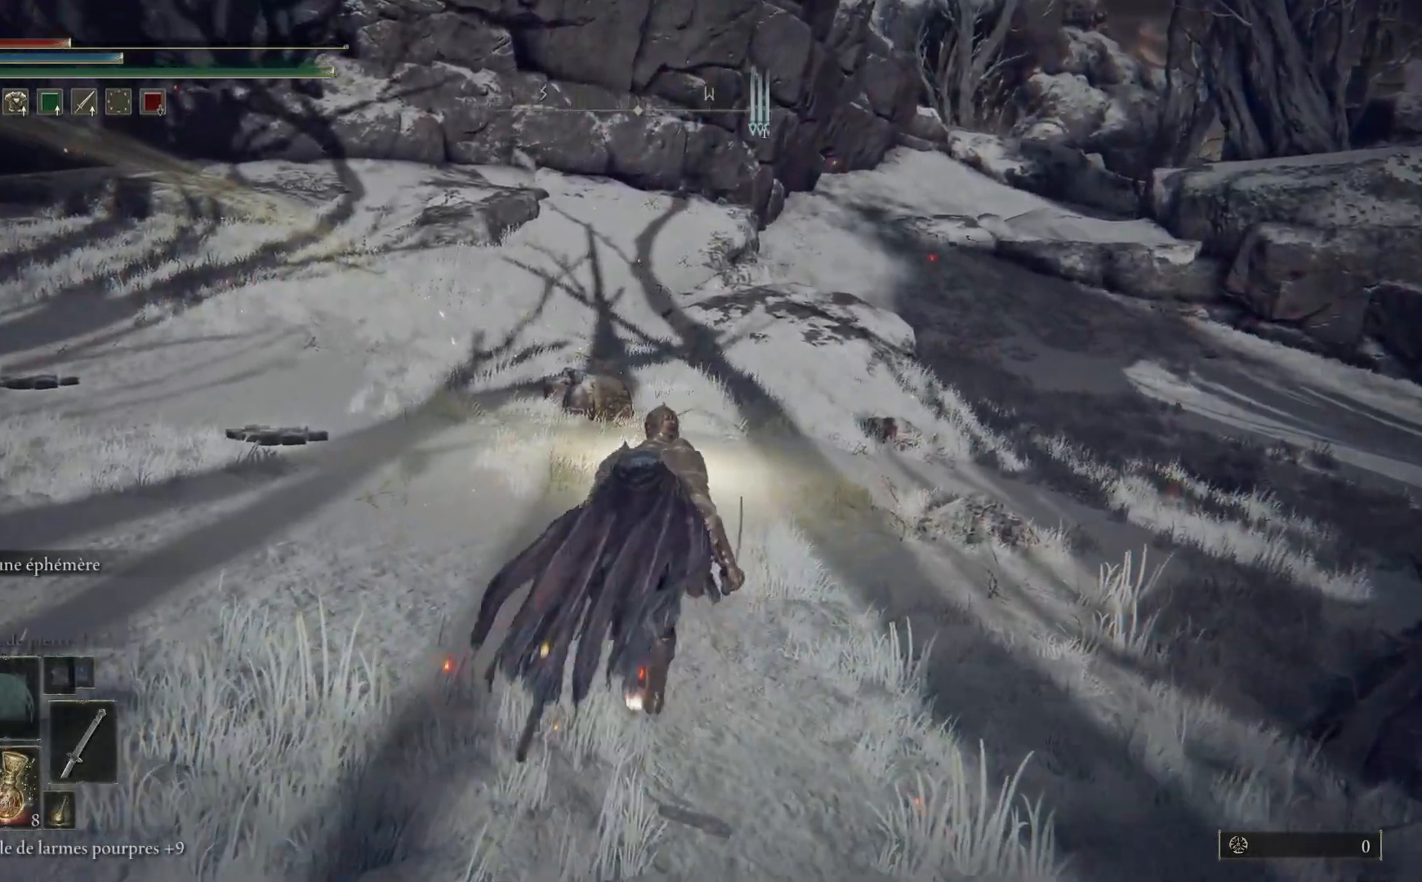
{"buttons": [], "left_stick": "up", "right_stick": "center", "events": [[350, "B", "up"]]}
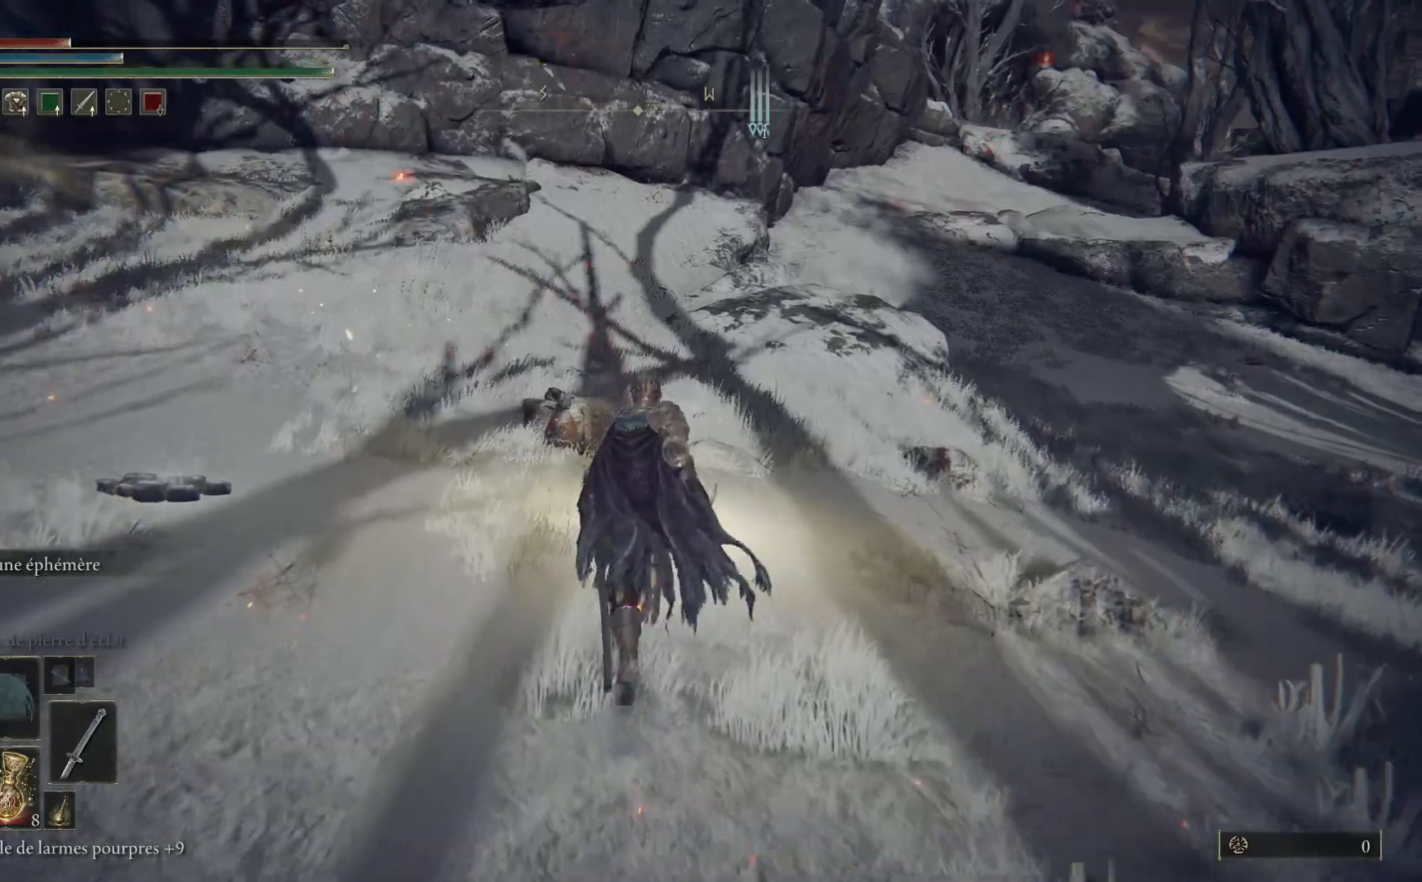
{"buttons": ["Y"], "left_stick": "up", "right_stick": "center", "events": [[33, "Y", "down"], [100, "Y", "up"], [200, "Y", "down"], [267, "Y", "up"], [317, "Y", "down"], [417, "Y", "up"], [433, "Y", "down"]]}
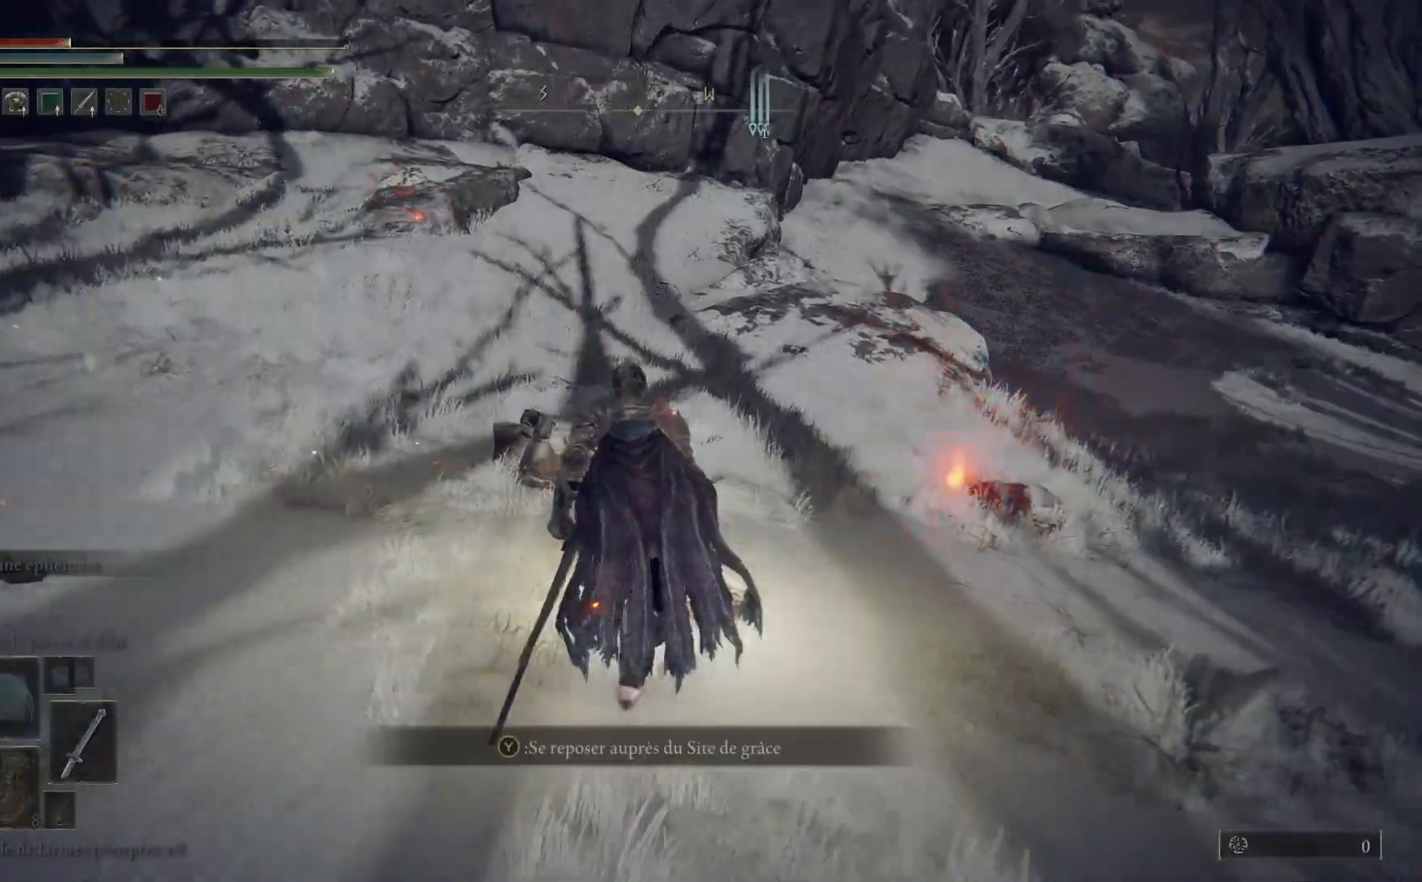
{"buttons": [], "left_stick": "center", "right_stick": "center", "events": [[33, "Y", "up"], [100, "Y", "down"], [200, "Y", "up"], [300, "left_stick", "center"]]}
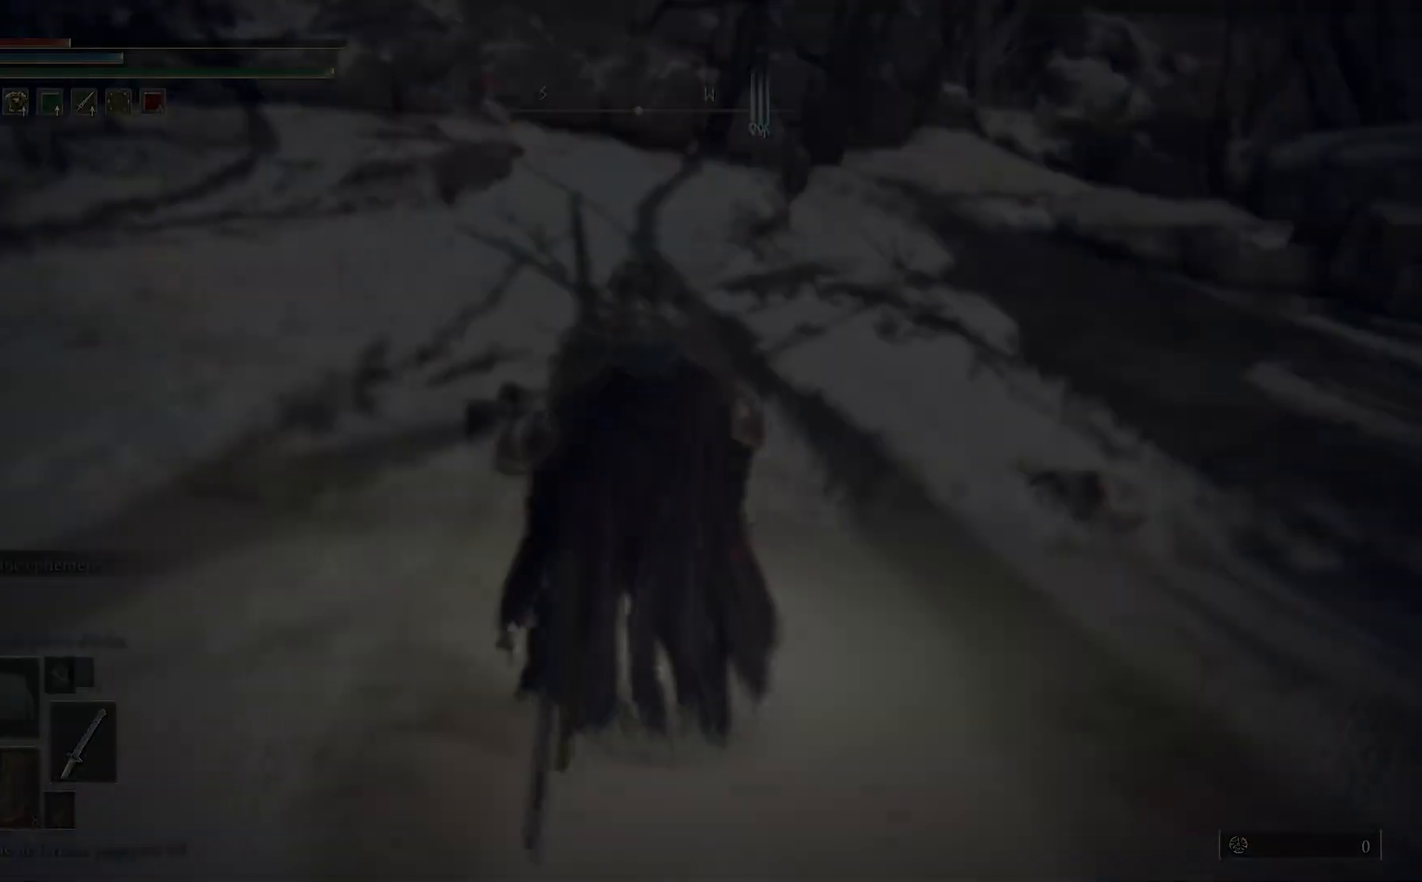
{"buttons": [], "left_stick": "center", "right_stick": "center", "events": []}
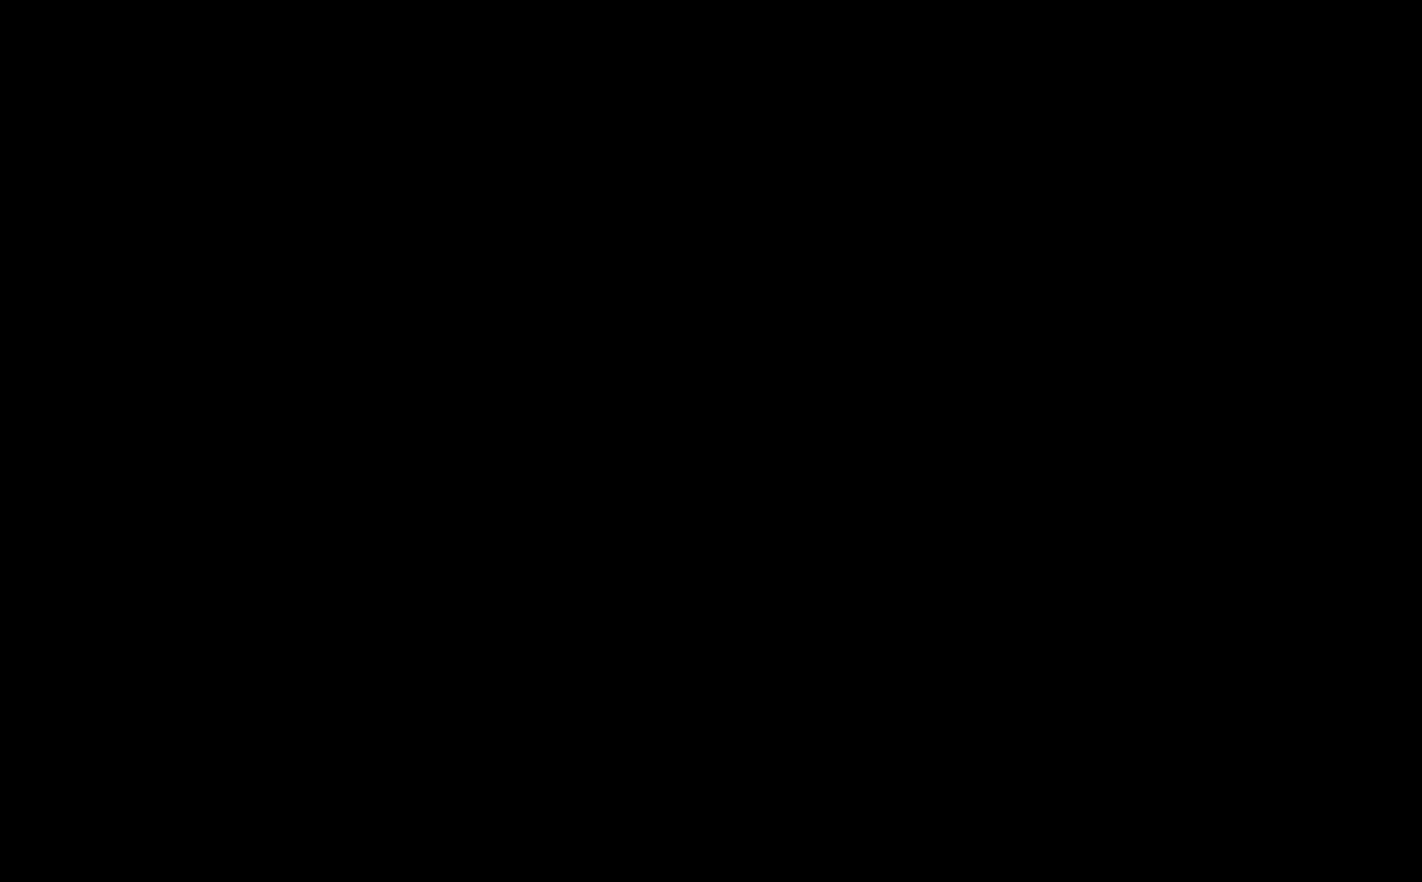
{"buttons": ["DPAD_DOWN"], "left_stick": "center", "right_stick": "center", "events": [[483, "DPAD_DOWN", "down"]]}
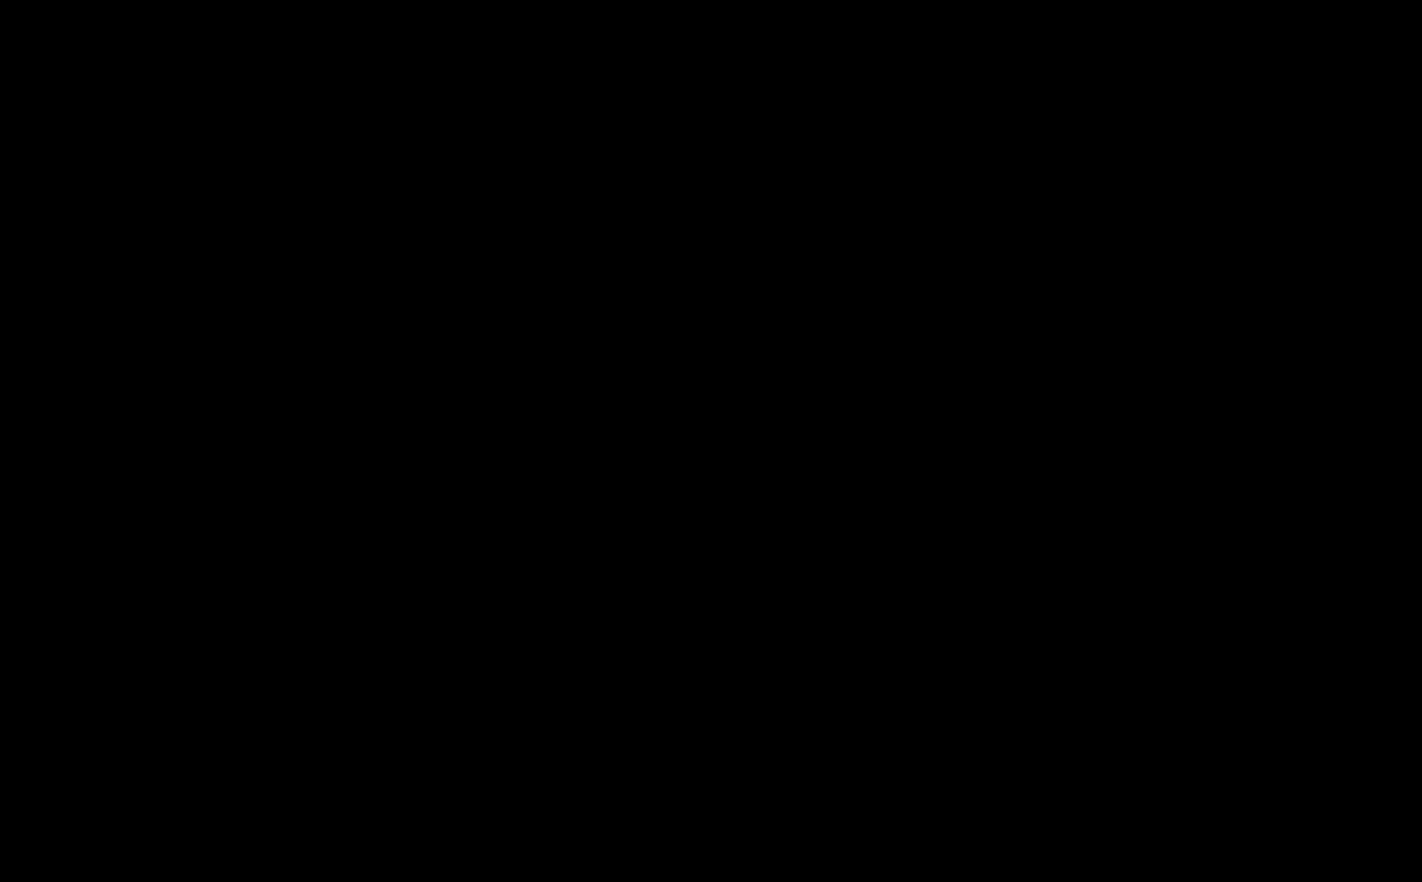
{"buttons": [], "left_stick": "center", "right_stick": "center", "events": [[100, "DPAD_DOWN", "up"]]}
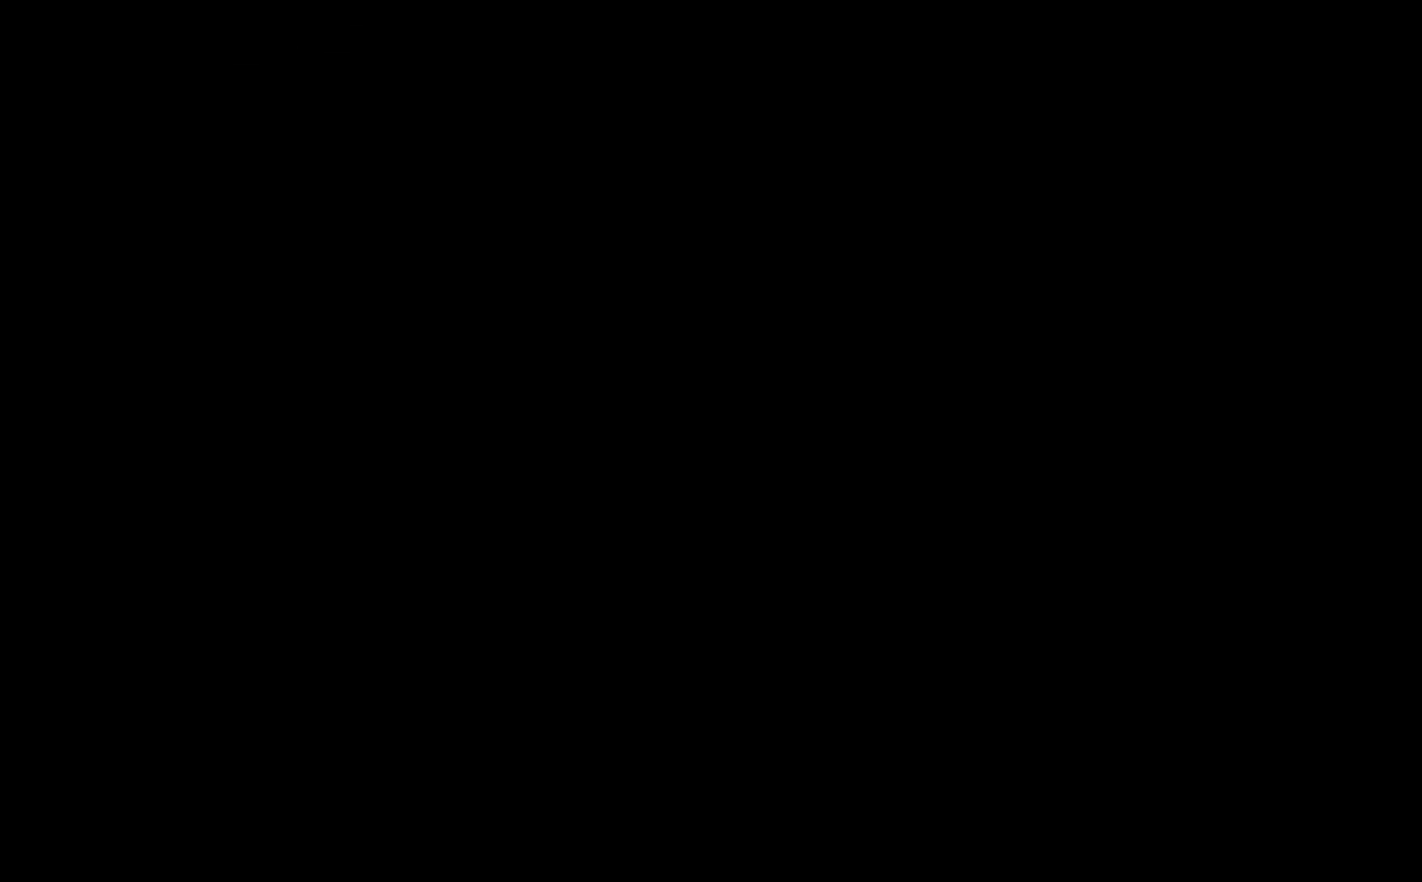
{"buttons": [], "left_stick": "center", "right_stick": "center", "events": []}
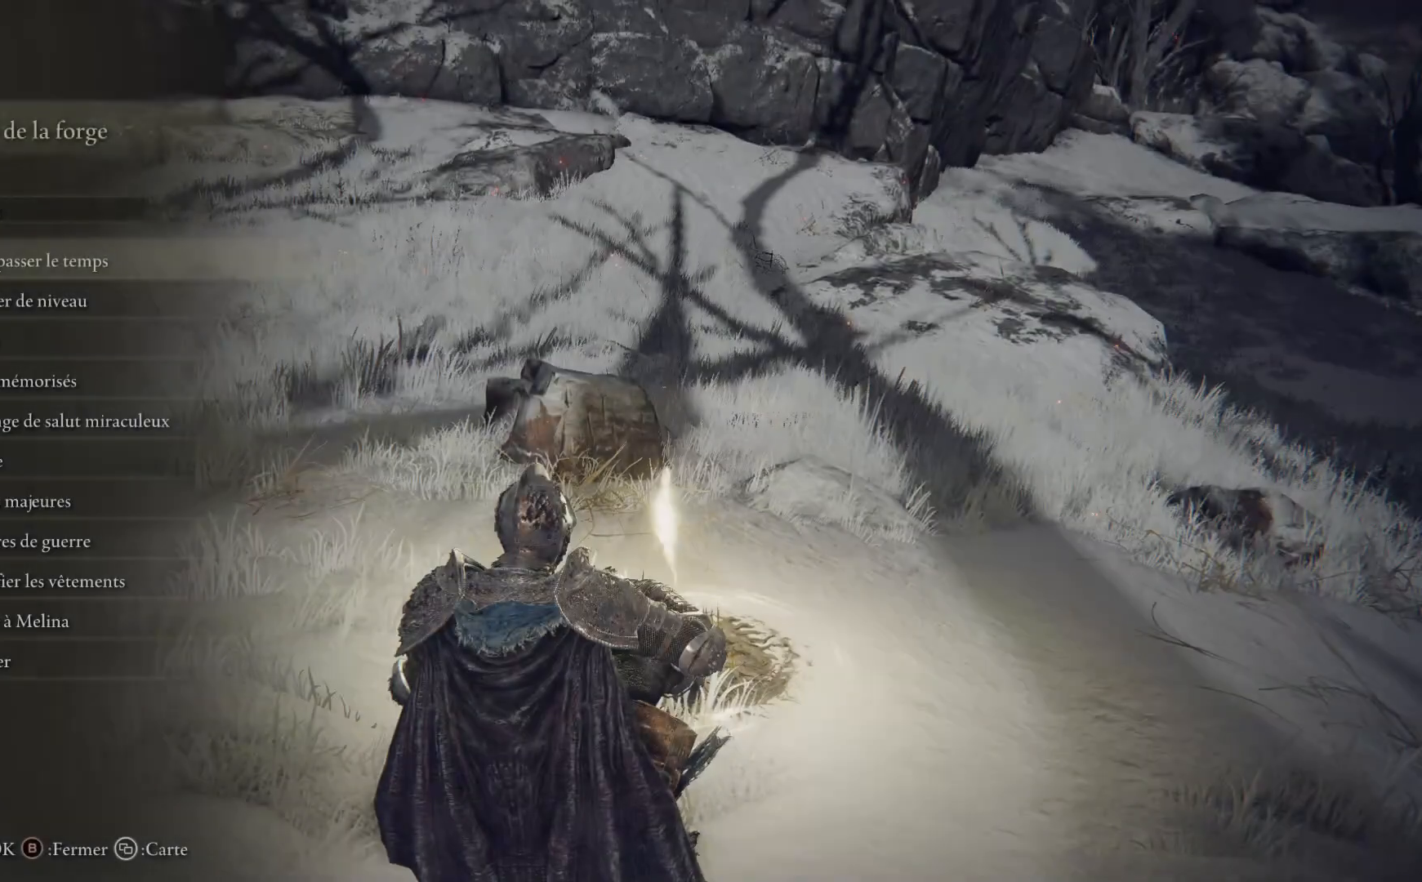
{"buttons": [], "left_stick": "center", "right_stick": "center", "events": [[150, "DPAD_DOWN", "down"], [267, "DPAD_DOWN", "up"], [383, "DPAD_DOWN", "down"], [500, "DPAD_DOWN", "up"]]}
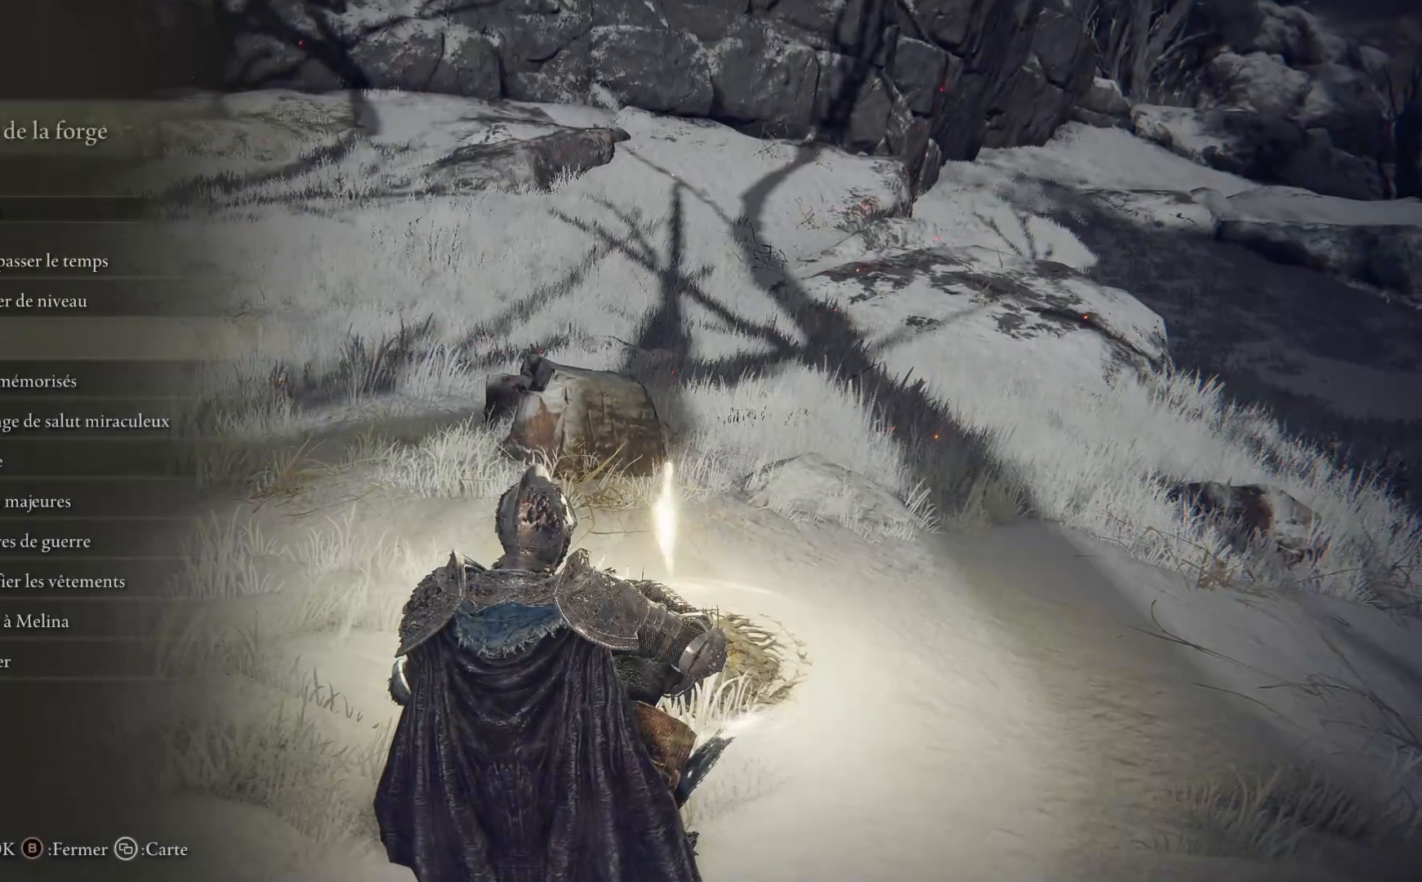
{"buttons": [], "left_stick": "center", "right_stick": "center", "events": [[67, "A", "down"], [200, "A", "up"]]}
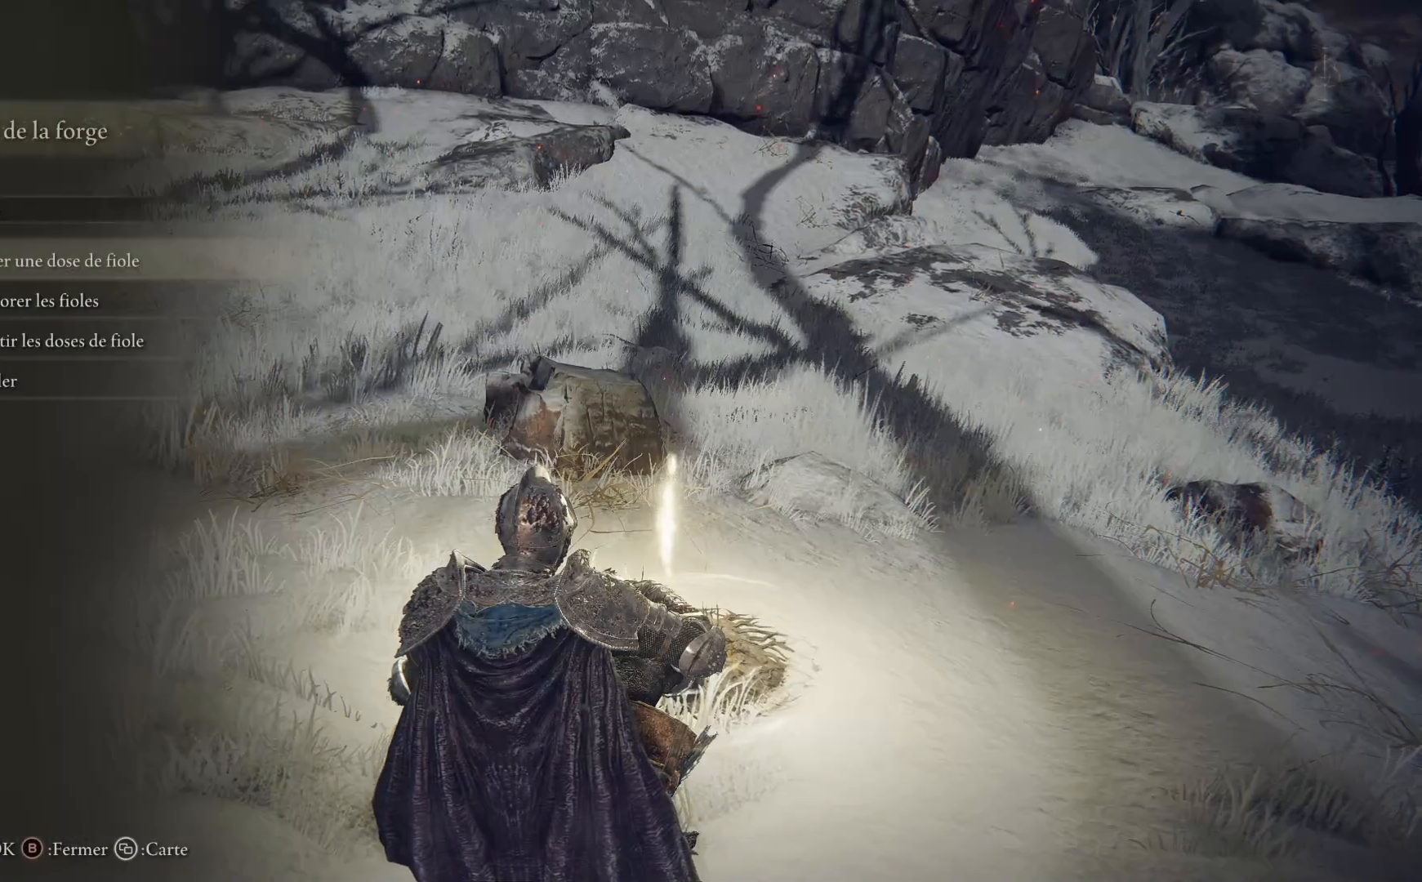
{"buttons": ["A"], "left_stick": "center", "right_stick": "center", "events": [[100, "DPAD_DOWN", "down"], [250, "DPAD_DOWN", "up"], [317, "DPAD_DOWN", "down"], [433, "A", "down"], [433, "DPAD_DOWN", "up"]]}
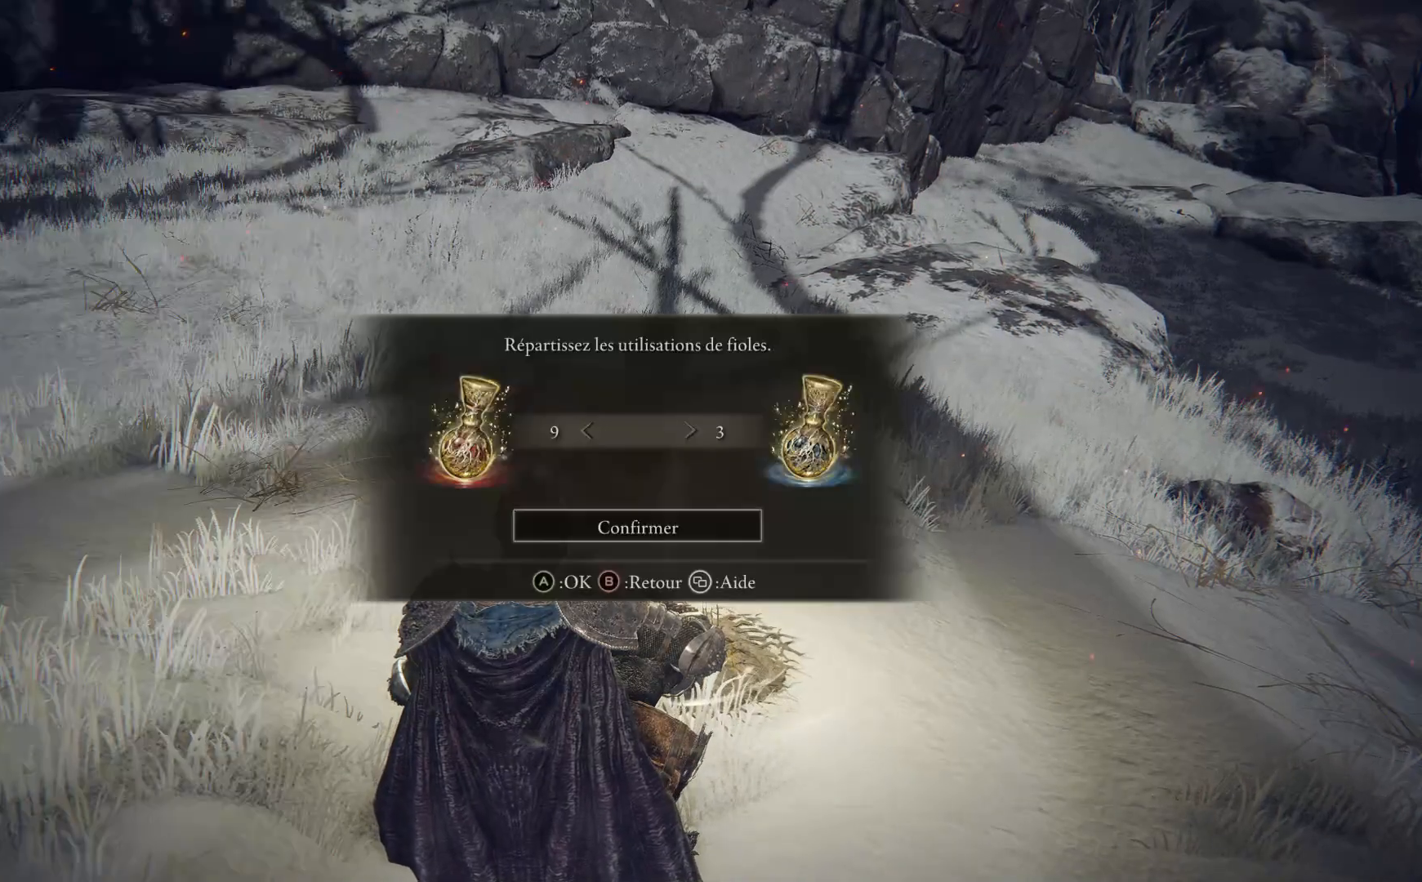
{"buttons": [], "left_stick": "center", "right_stick": "center", "events": [[67, "A", "up"]]}
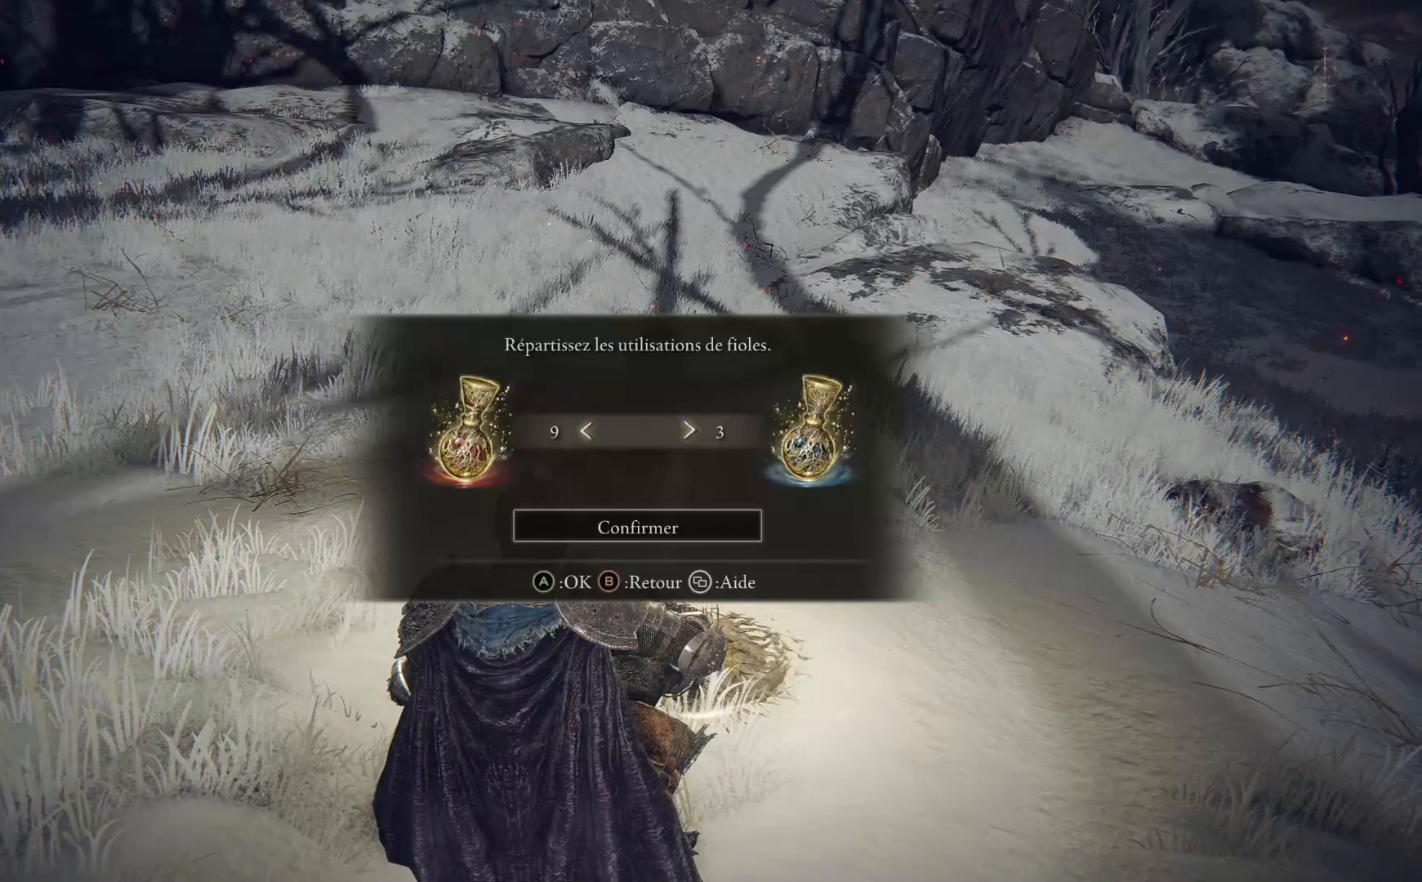
{"buttons": ["DPAD_LEFT"], "left_stick": "center", "right_stick": "center", "events": [[267, "DPAD_LEFT", "down"]]}
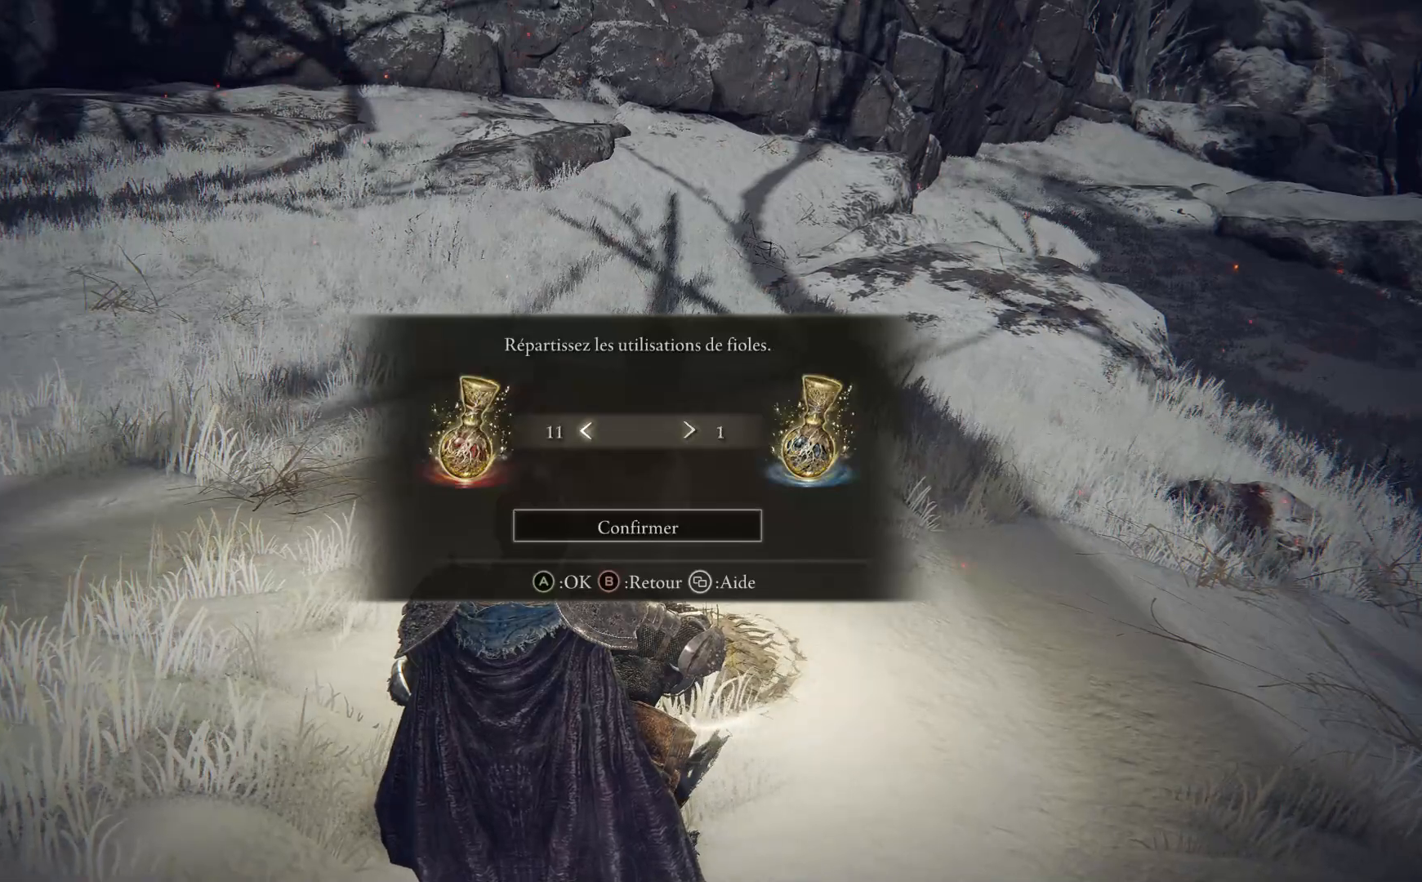
{"buttons": ["DPAD_LEFT"], "left_stick": "center", "right_stick": "center", "events": []}
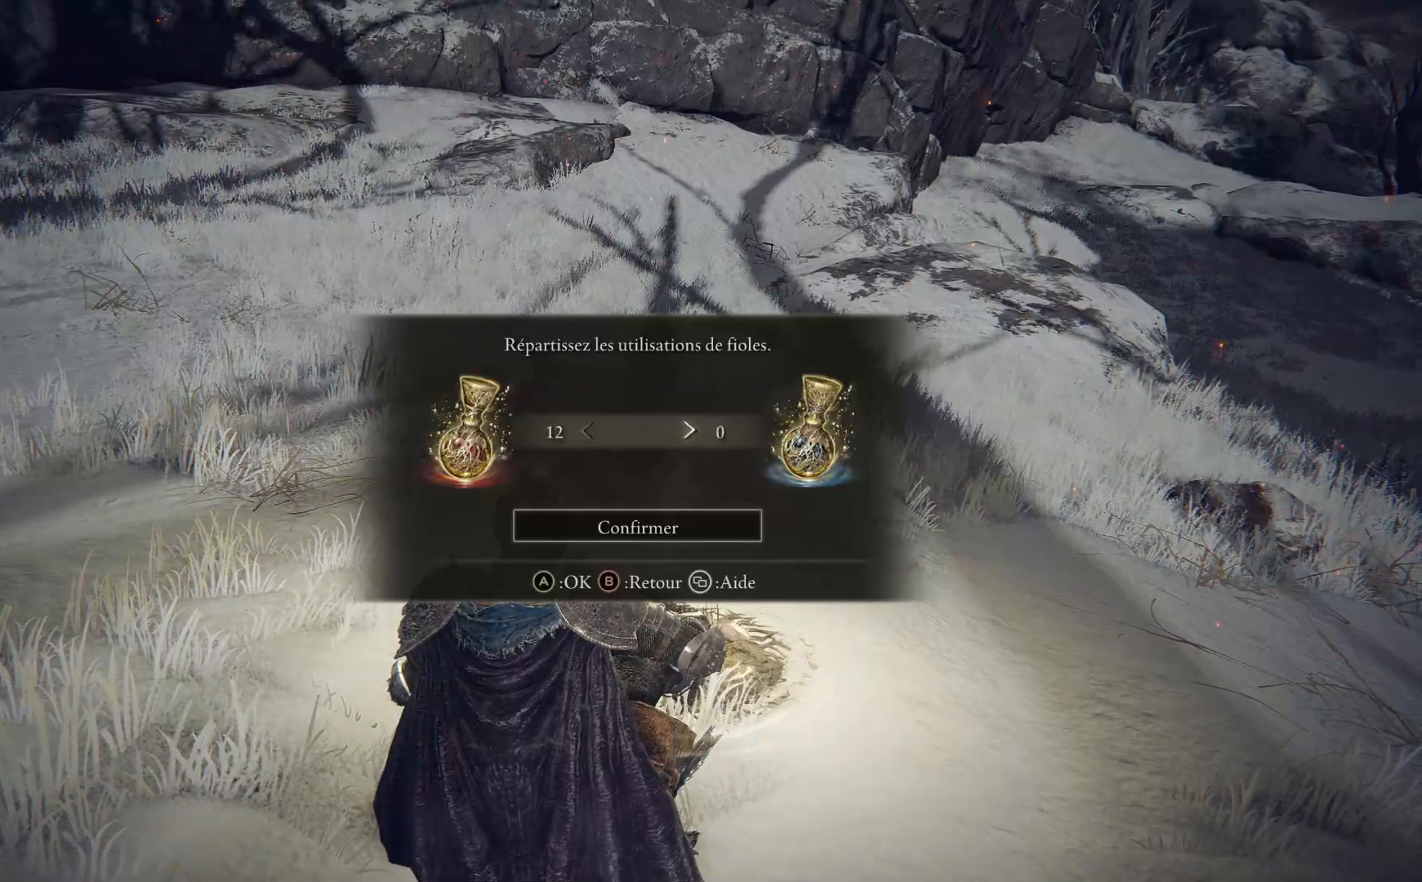
{"buttons": [], "left_stick": "center", "right_stick": "center", "events": [[50, "DPAD_LEFT", "up"], [250, "DPAD_RIGHT", "down"], [367, "DPAD_RIGHT", "up"]]}
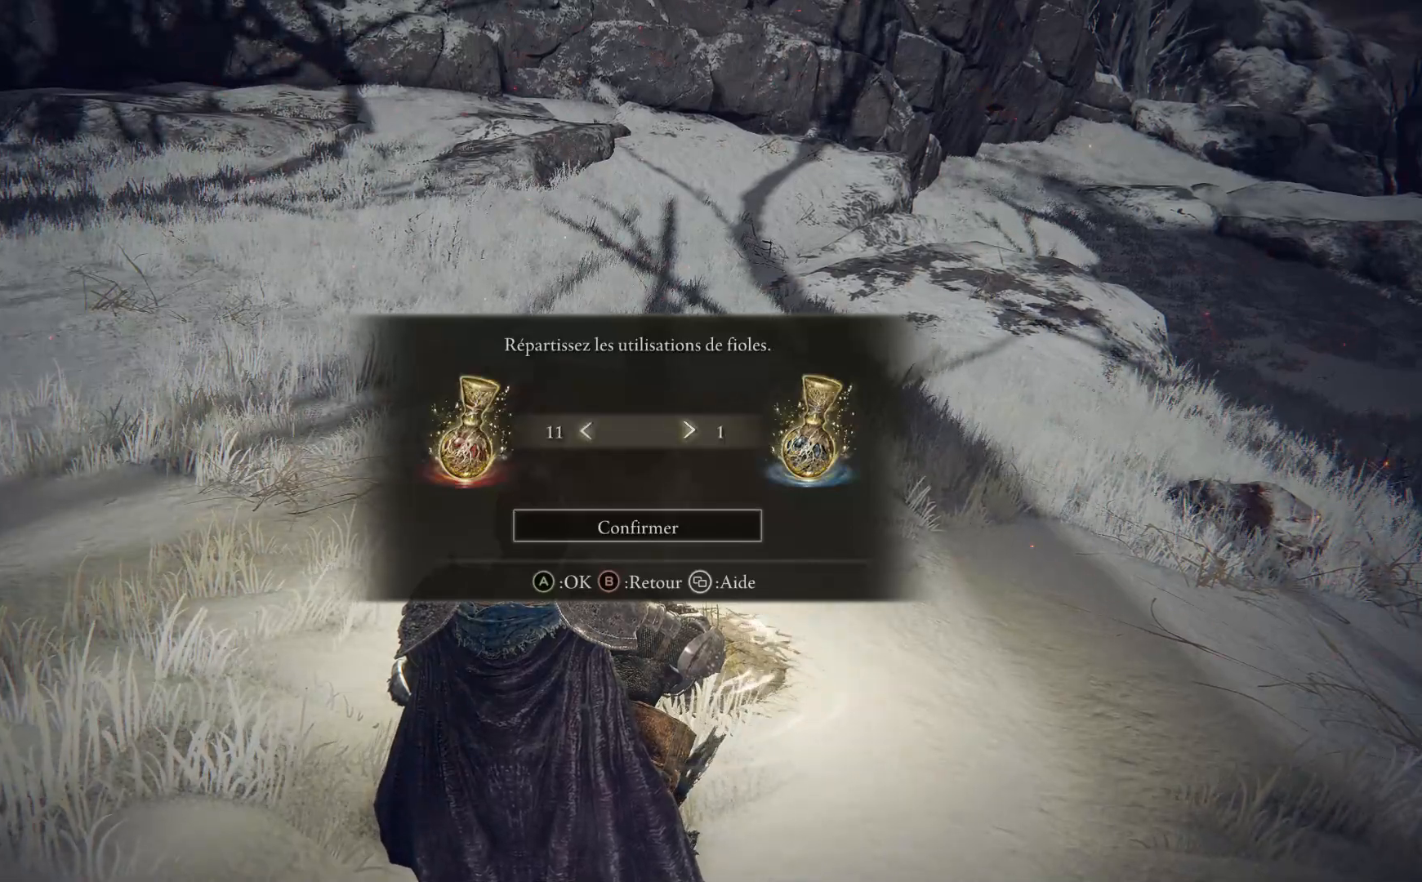
{"buttons": ["DPAD_RIGHT"], "left_stick": "center", "right_stick": "center", "events": [[83, "DPAD_RIGHT", "down"], [183, "DPAD_RIGHT", "up"], [400, "DPAD_RIGHT", "down"]]}
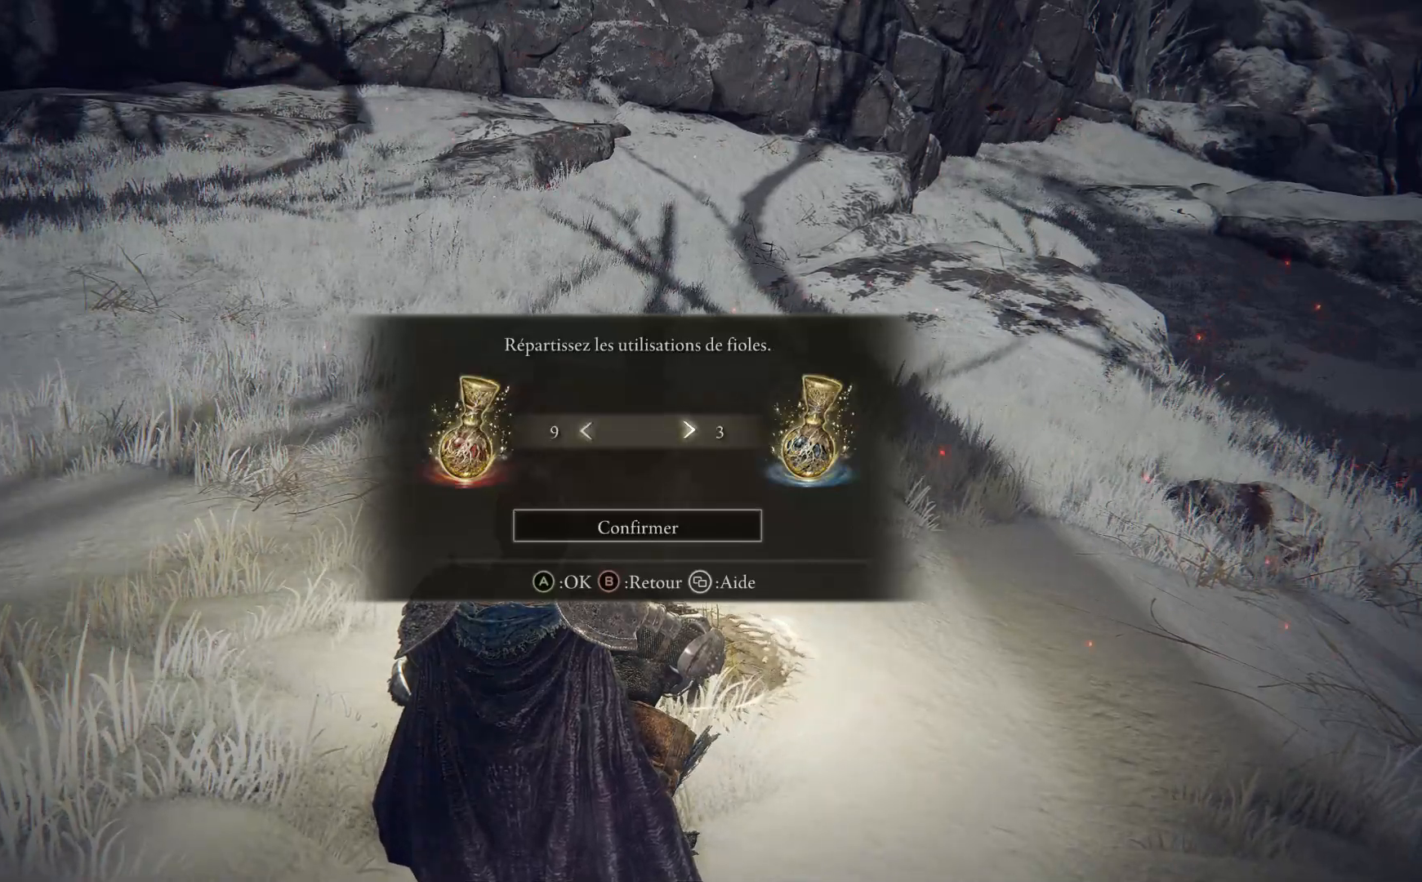
{"buttons": ["A"], "left_stick": "center", "right_stick": "center", "events": [[17, "DPAD_RIGHT", "up"], [467, "A", "down"]]}
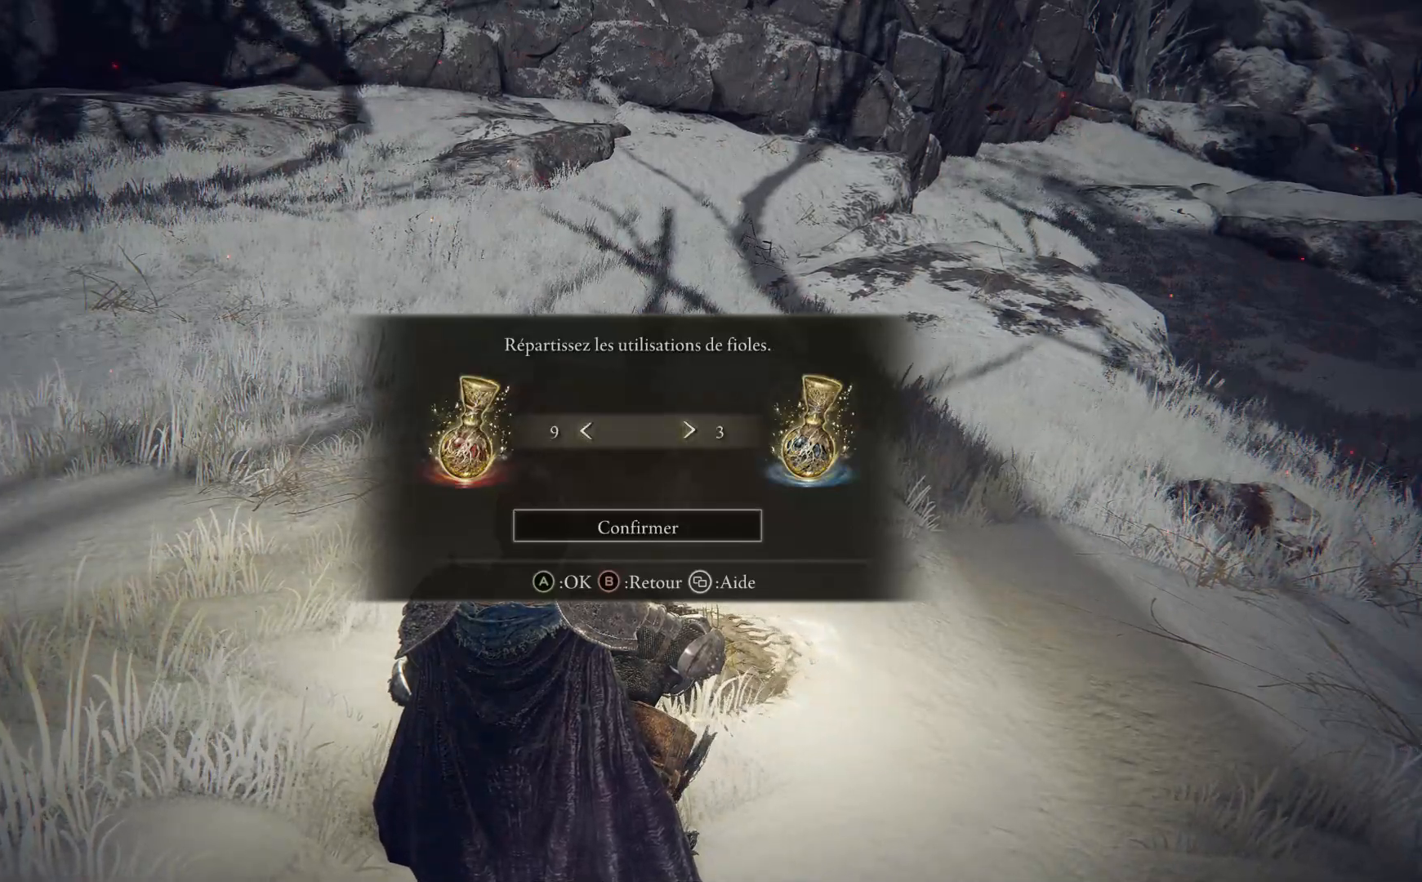
{"buttons": [], "left_stick": "center", "right_stick": "center", "events": [[133, "A", "up"]]}
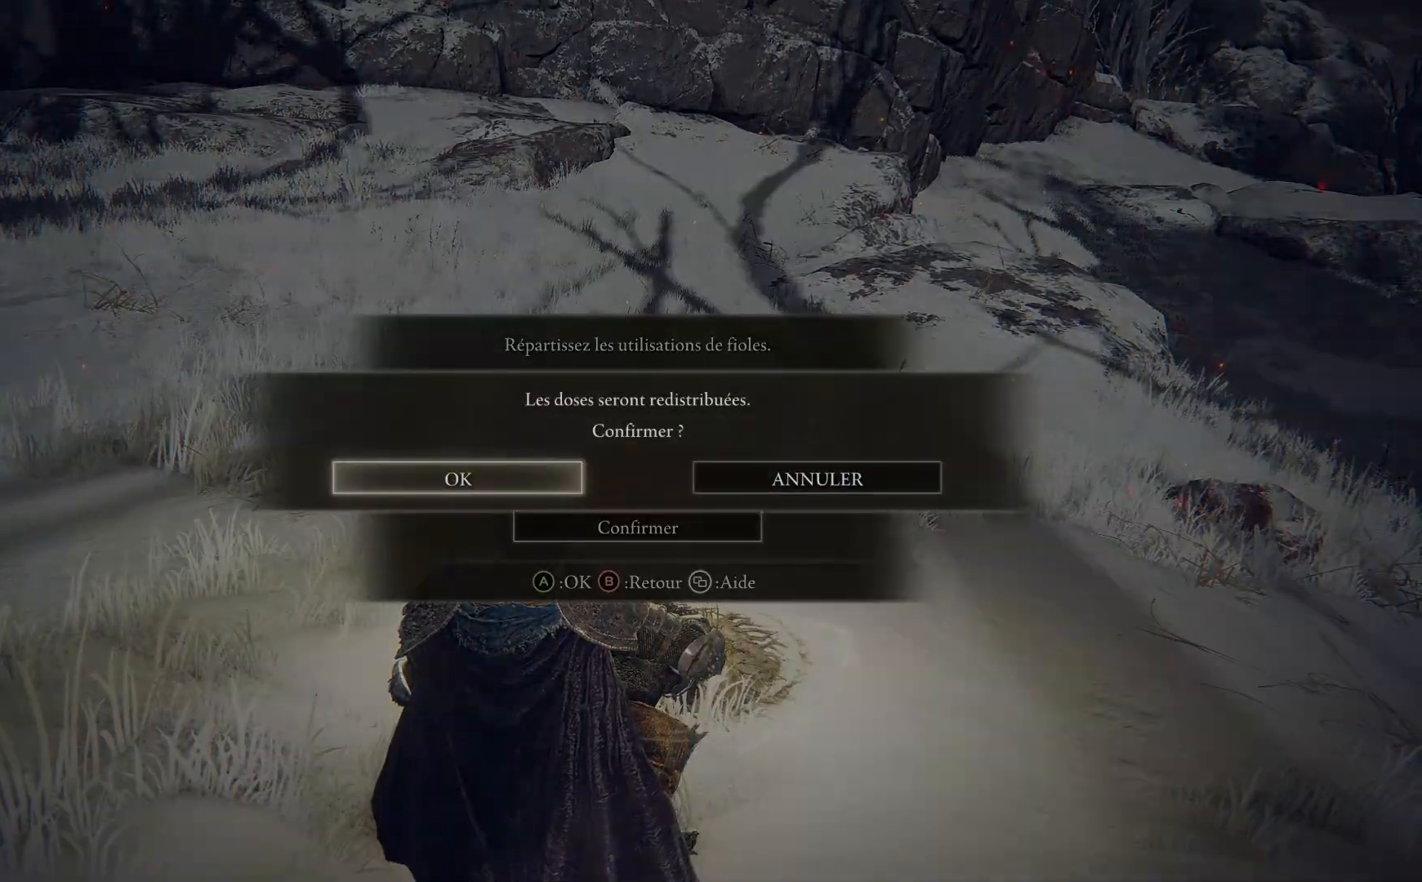
{"buttons": [], "left_stick": "center", "right_stick": "center", "events": [[117, "B", "down"], [217, "B", "up"]]}
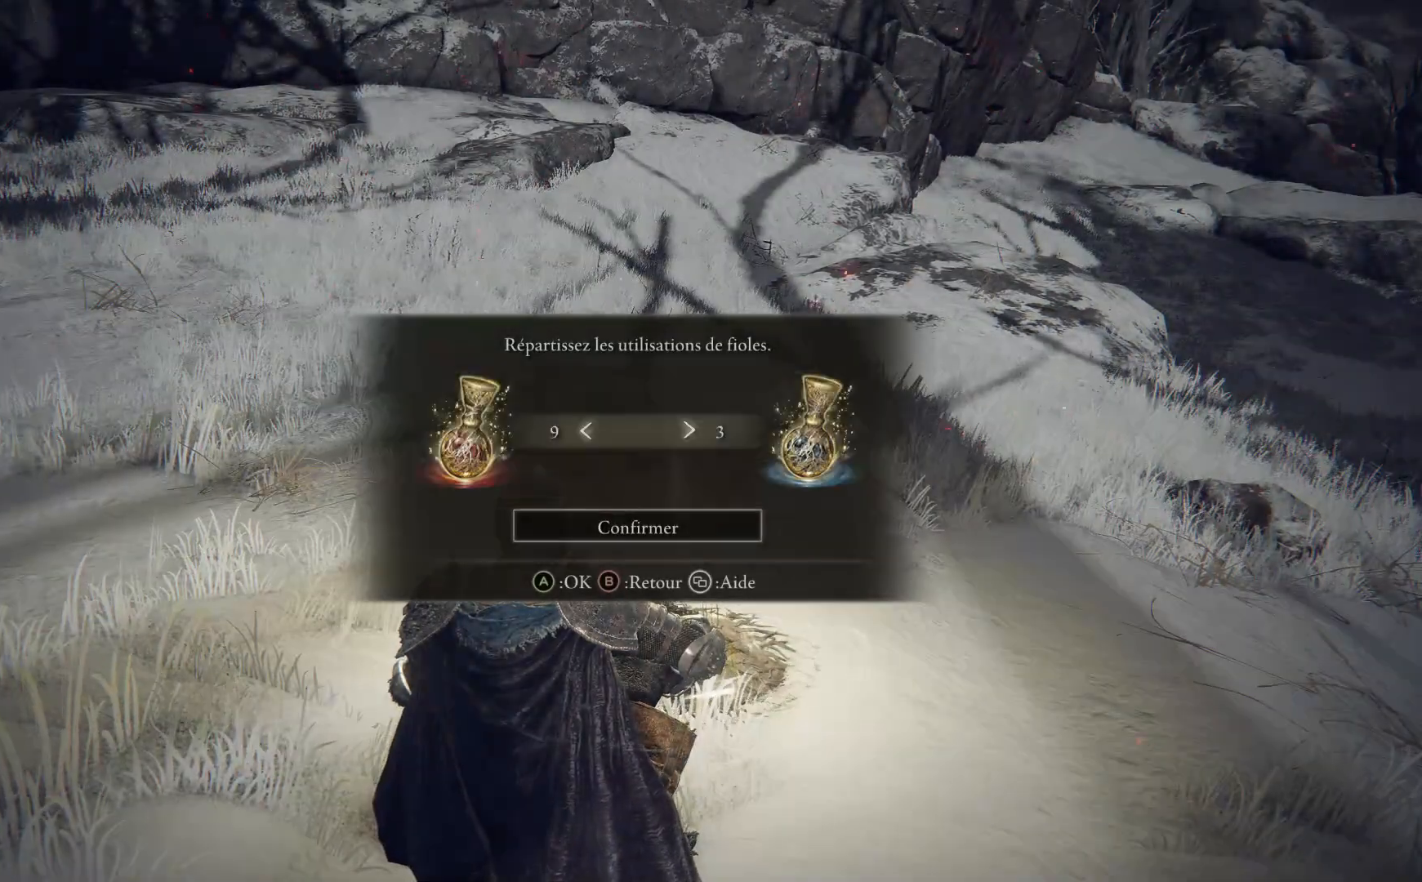
{"buttons": [], "left_stick": "center", "right_stick": "center", "events": [[333, "A", "down"], [483, "A", "up"]]}
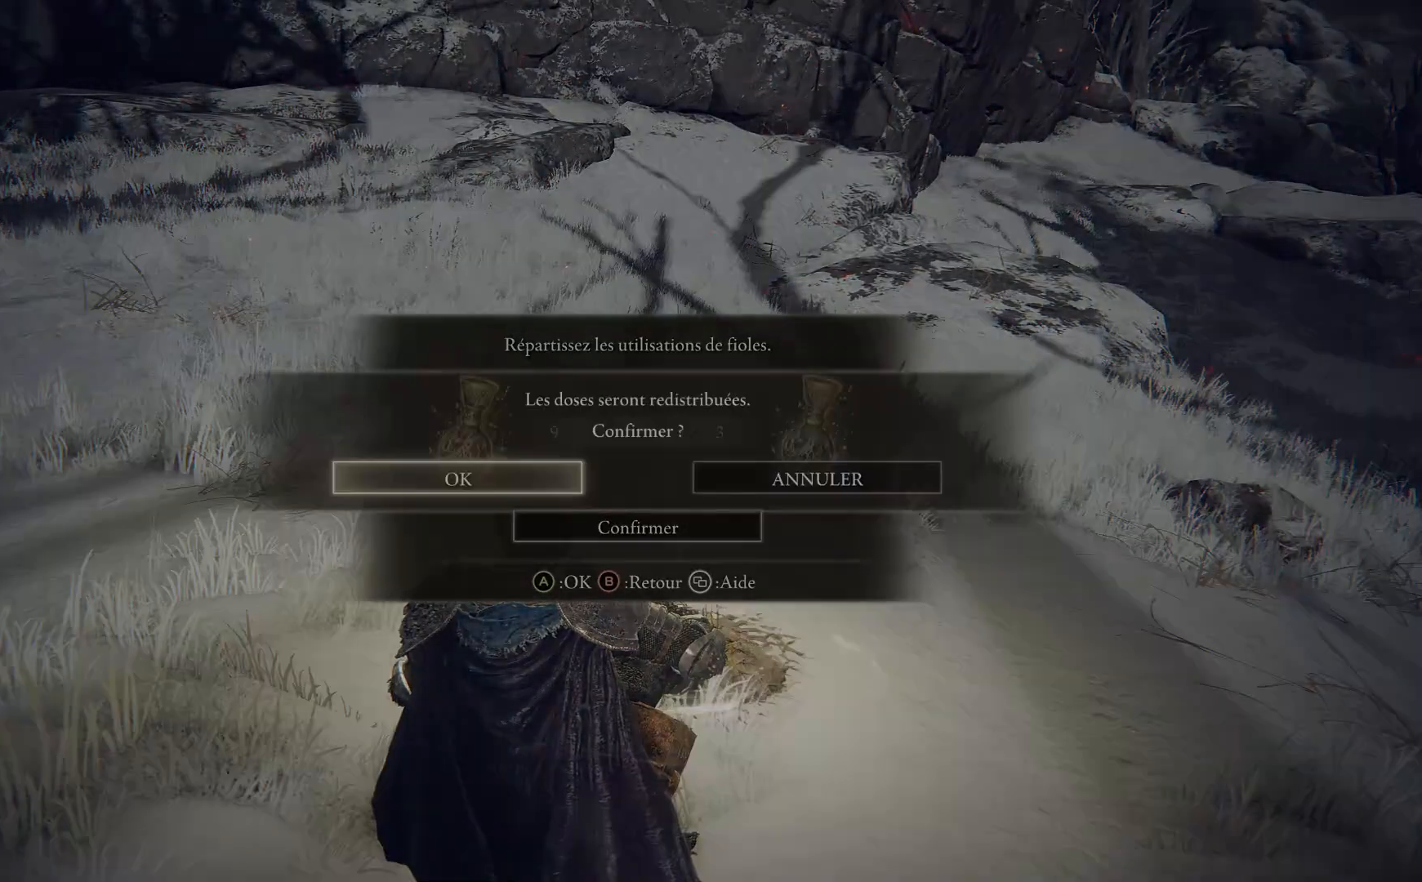
{"buttons": [], "left_stick": "center", "right_stick": "center", "events": [[333, "A", "down"], [450, "A", "up"]]}
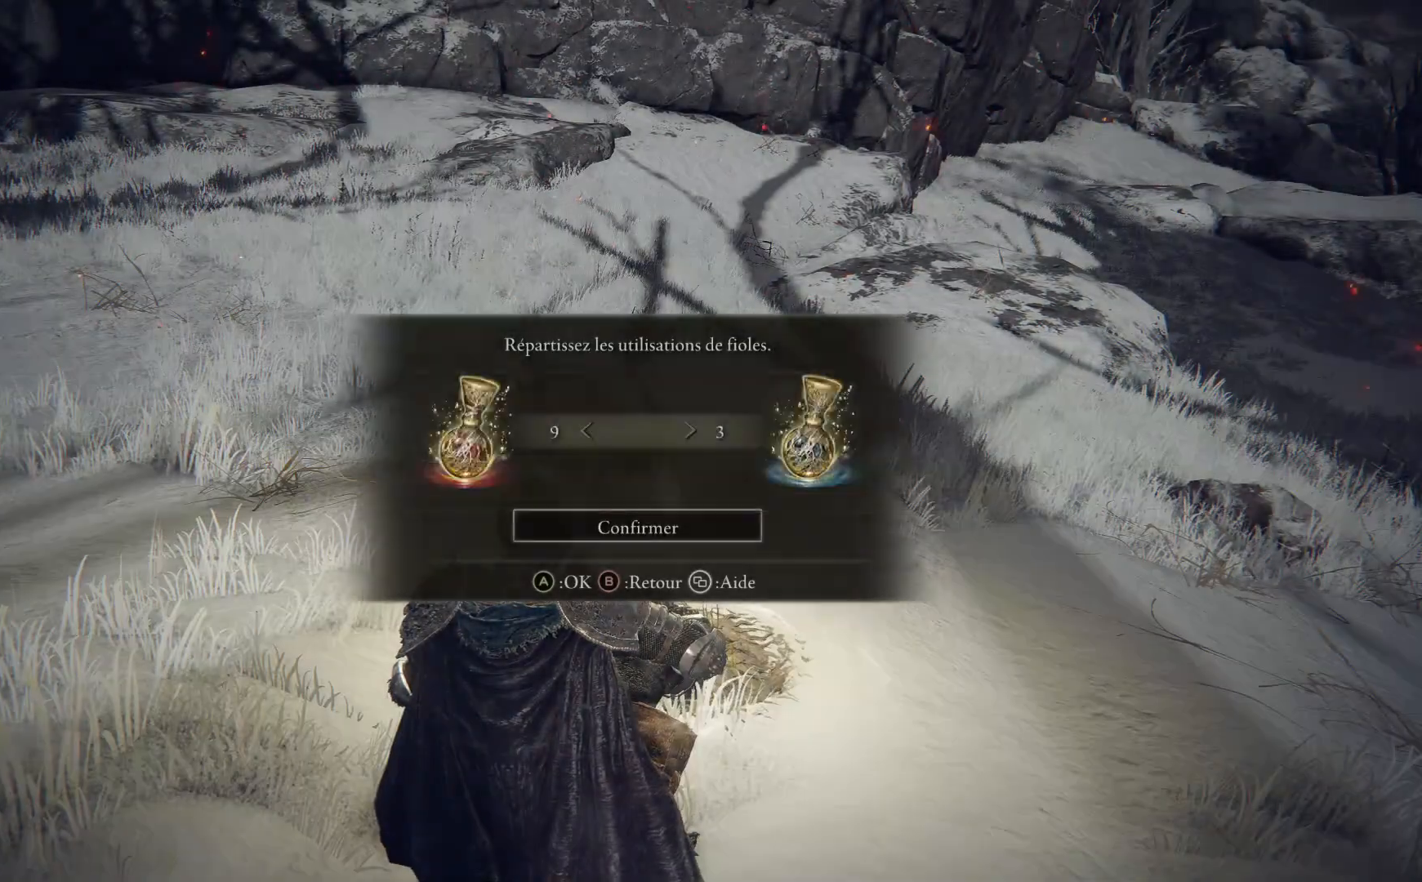
{"buttons": [], "left_stick": "up-right", "right_stick": "right", "events": [[417, "right_stick", "right"], [450, "left_stick", "up-right"]]}
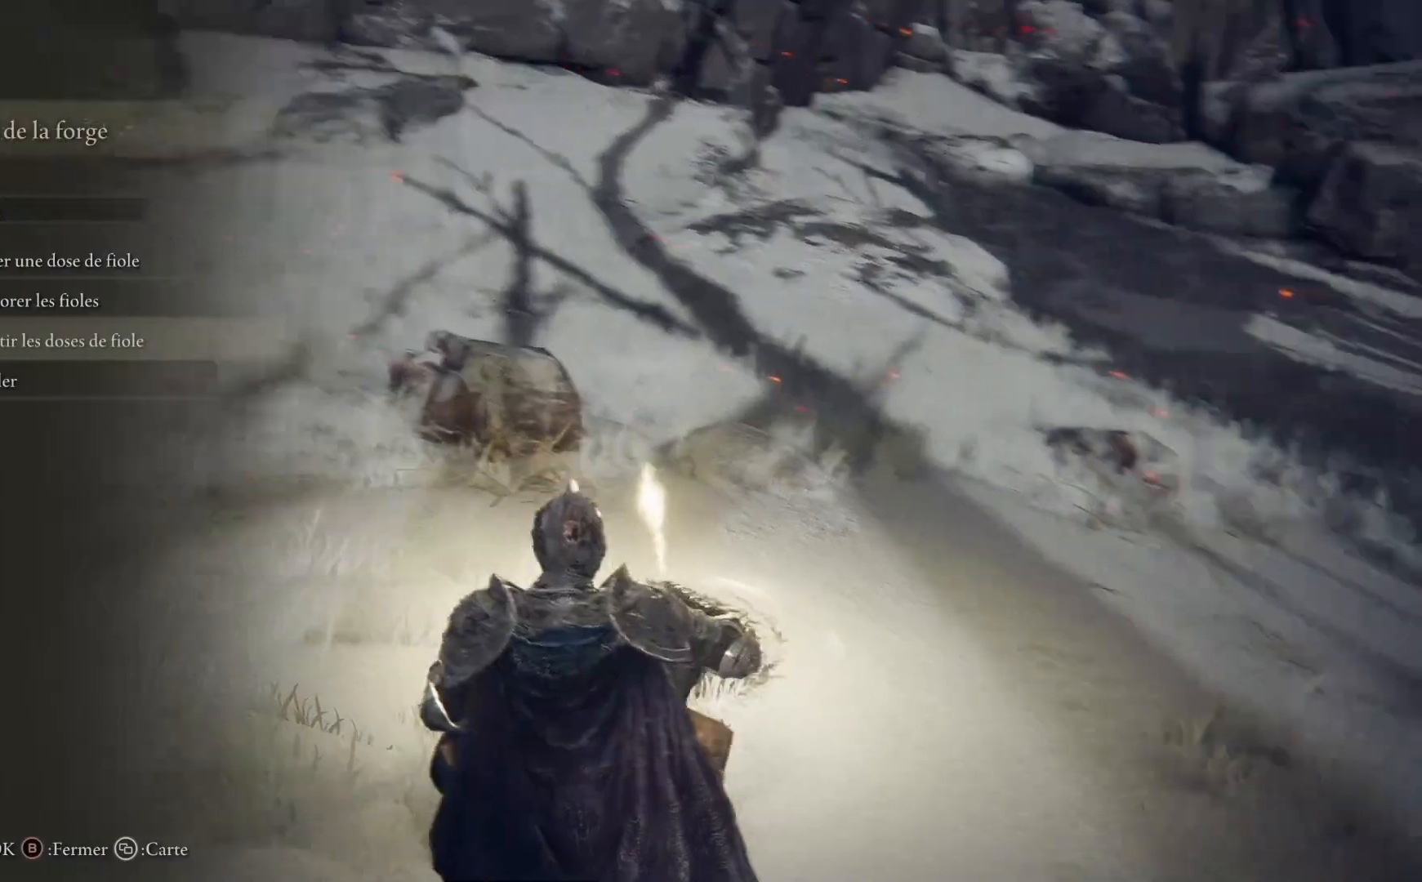
{"buttons": [], "left_stick": "up-right", "right_stick": "right", "events": [[83, "right_stick", "center"], [167, "B", "down"], [283, "B", "up"], [483, "right_stick", "right"]]}